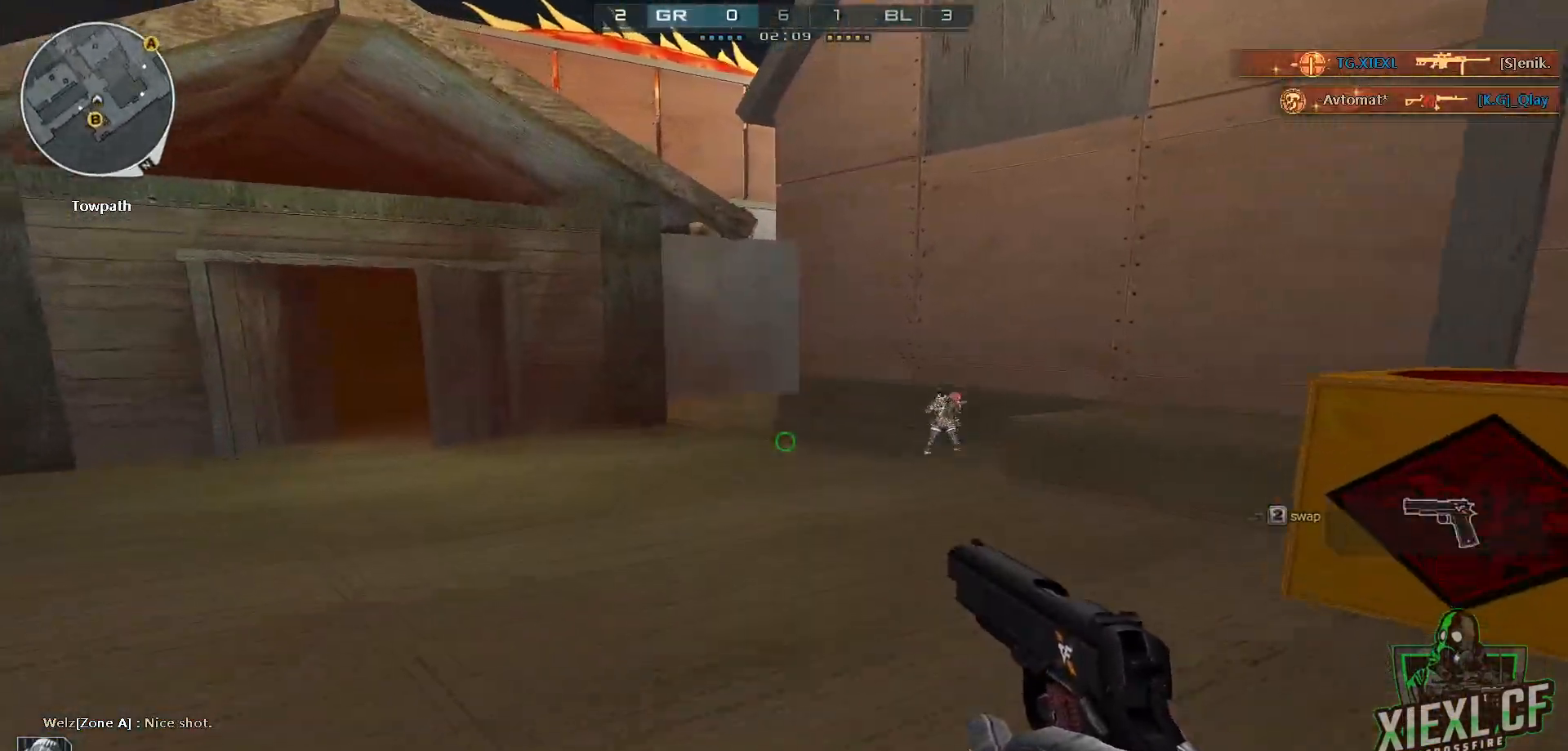
Gameplay with keyboard and mouse; each line is a JSON object with the keys and mouse buttons held at the frame after it. "events" lists presses ("down") and releases ("up") of "1", "2", "3", "4", "5", "a", "alt", "c", "caps_lock", "ctrl", "d", "e", "f", "g", "q", "r", "s", "shift", "space", "t", "tab", "v", "w", "x", "z", "mouse_left", "mouse_wheel" and "mouse_right" between this image and that frame as [ms after this image, input, new state], when the widget could be followed in between. "mouse_left", "mouse_wheel", "mouse_right" = the "left", "wheel", "right" buttons of the "mouse" list. No other keys are recorded. "wheel" means that the mouse wheel is clicked or scrolled. Mouse movement is not recorded.
{"keys": ["a", "ctrl"], "mouse": ["left"], "events": [[284, "mouse_left", "down"], [334, "w", "up"], [384, "d", "up"], [384, "mouse_left", "up"], [434, "a", "down"], [467, "mouse_left", "down"]]}
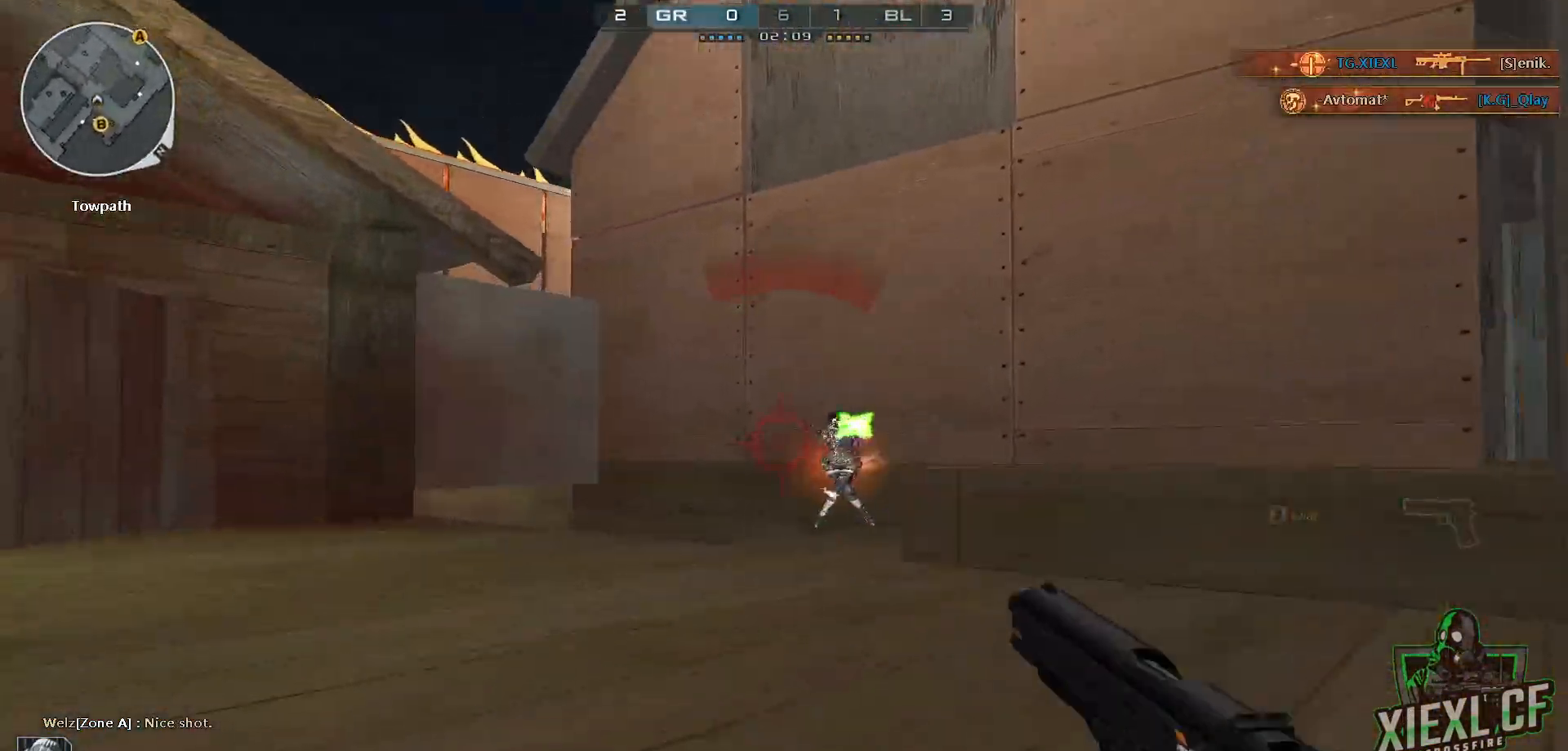
{"keys": ["a"], "mouse": ["left"], "events": [[16, "ctrl", "up"], [16, "mouse_left", "up"], [116, "mouse_left", "down"], [166, "mouse_left", "up"], [200, "mouse_left", "down"], [300, "mouse_left", "up"], [350, "mouse_left", "down"], [450, "mouse_left", "up"], [500, "mouse_left", "down"]]}
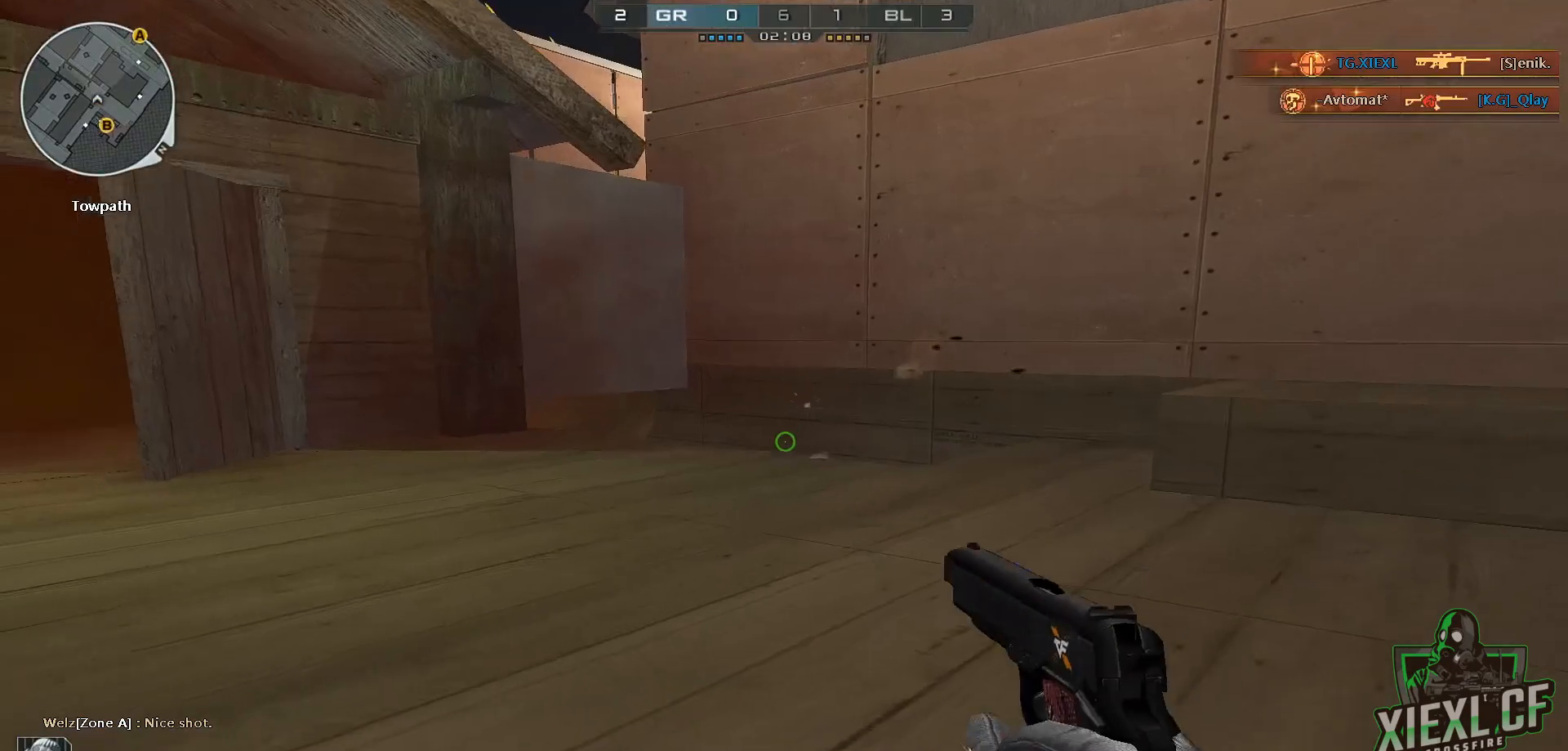
{"keys": ["a", "space", "w"], "mouse": [], "events": [[83, "mouse_left", "up"], [267, "w", "down"], [501, "space", "down"]]}
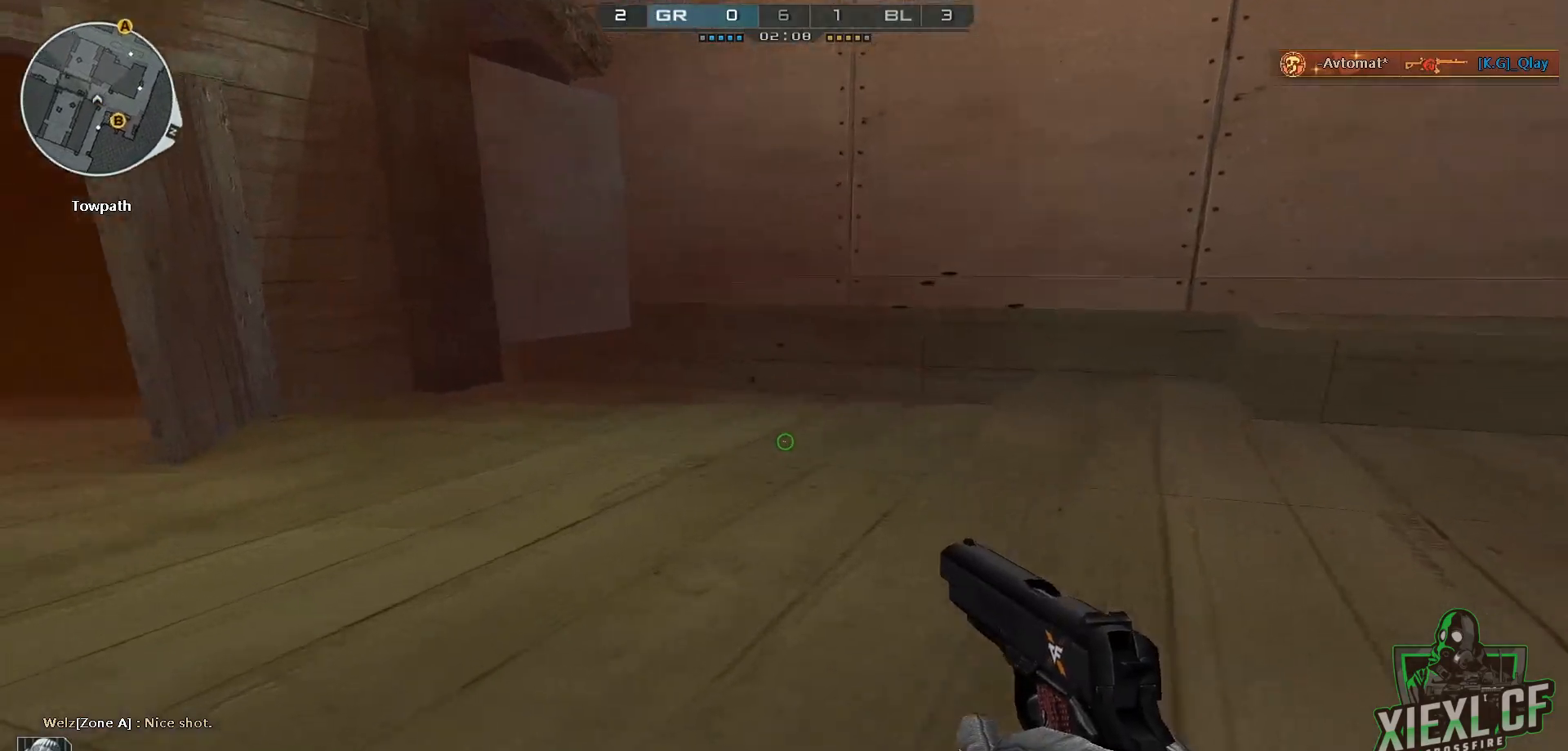
{"keys": ["ctrl", "d", "w"], "mouse": [], "events": [[50, "ctrl", "down"], [150, "space", "up"], [200, "a", "up"], [483, "d", "down"]]}
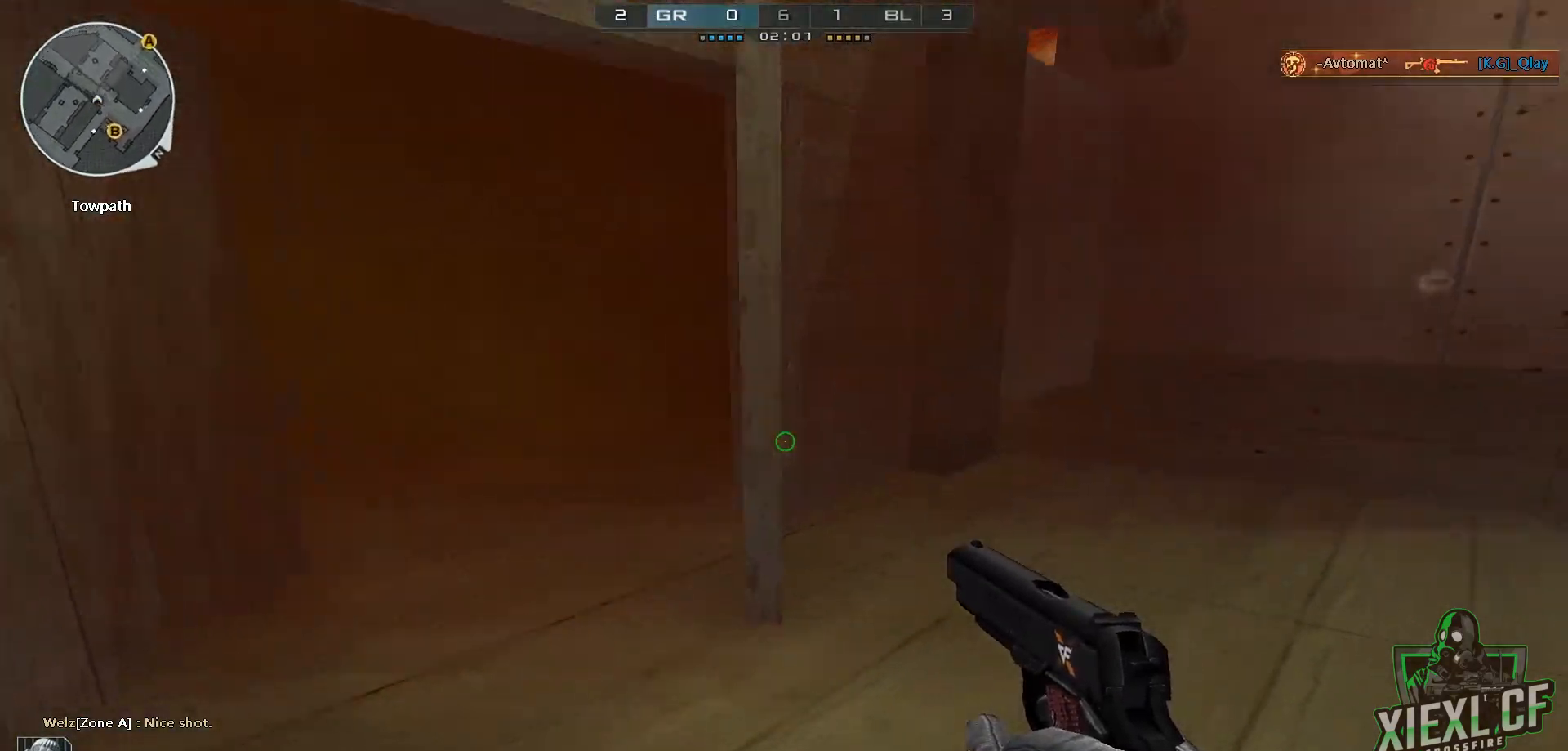
{"keys": ["d"], "mouse": [], "events": [[67, "d", "up"], [217, "mouse_left", "down"], [250, "ctrl", "up"], [300, "d", "down"], [300, "mouse_left", "up"], [350, "w", "up"], [450, "mouse_left", "down"], [484, "mouse_left", "up"]]}
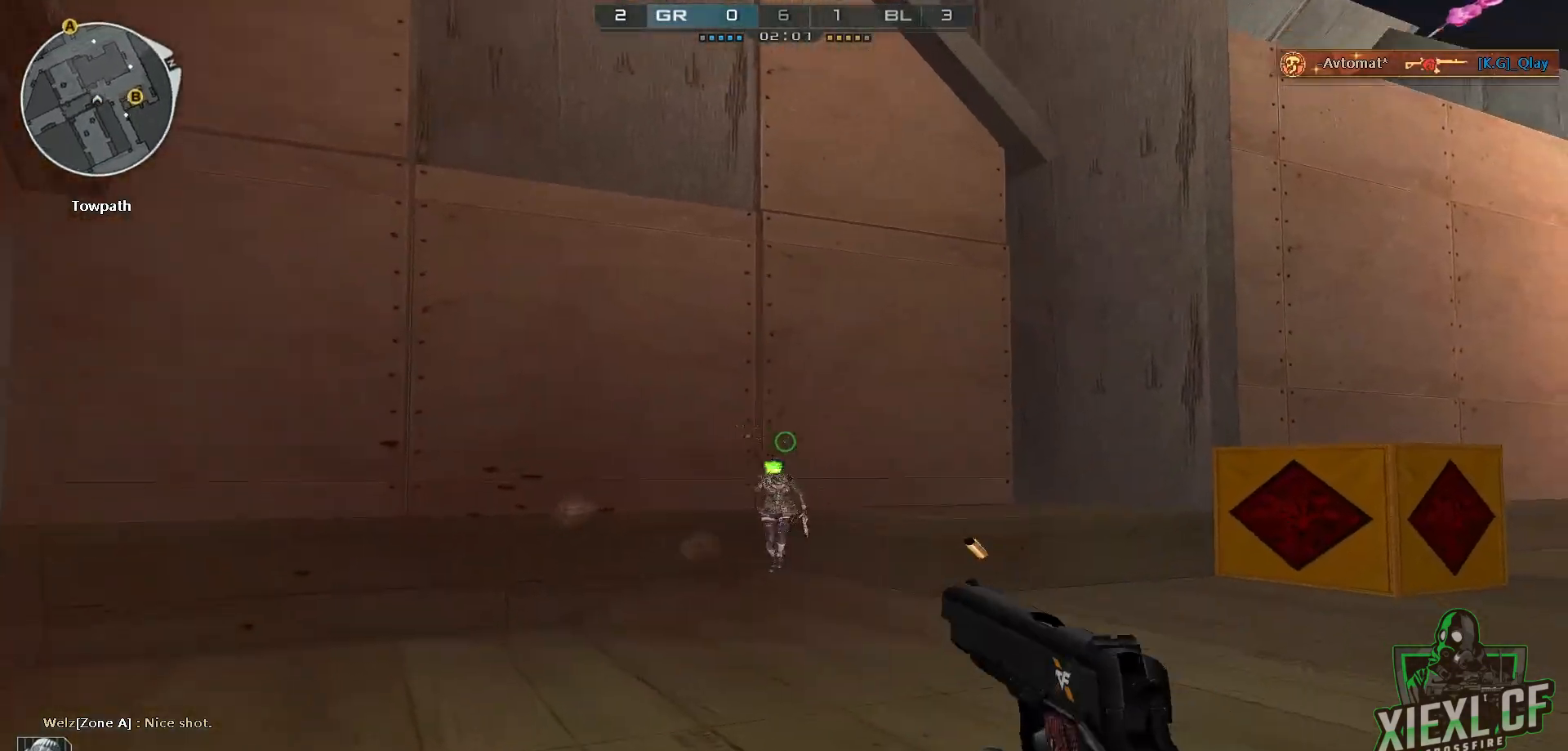
{"keys": ["a"], "mouse": ["left"], "events": [[83, "mouse_left", "down"], [133, "a", "down"], [183, "d", "up"], [183, "mouse_left", "up"], [317, "mouse_left", "down"], [367, "mouse_left", "up"], [467, "mouse_left", "down"]]}
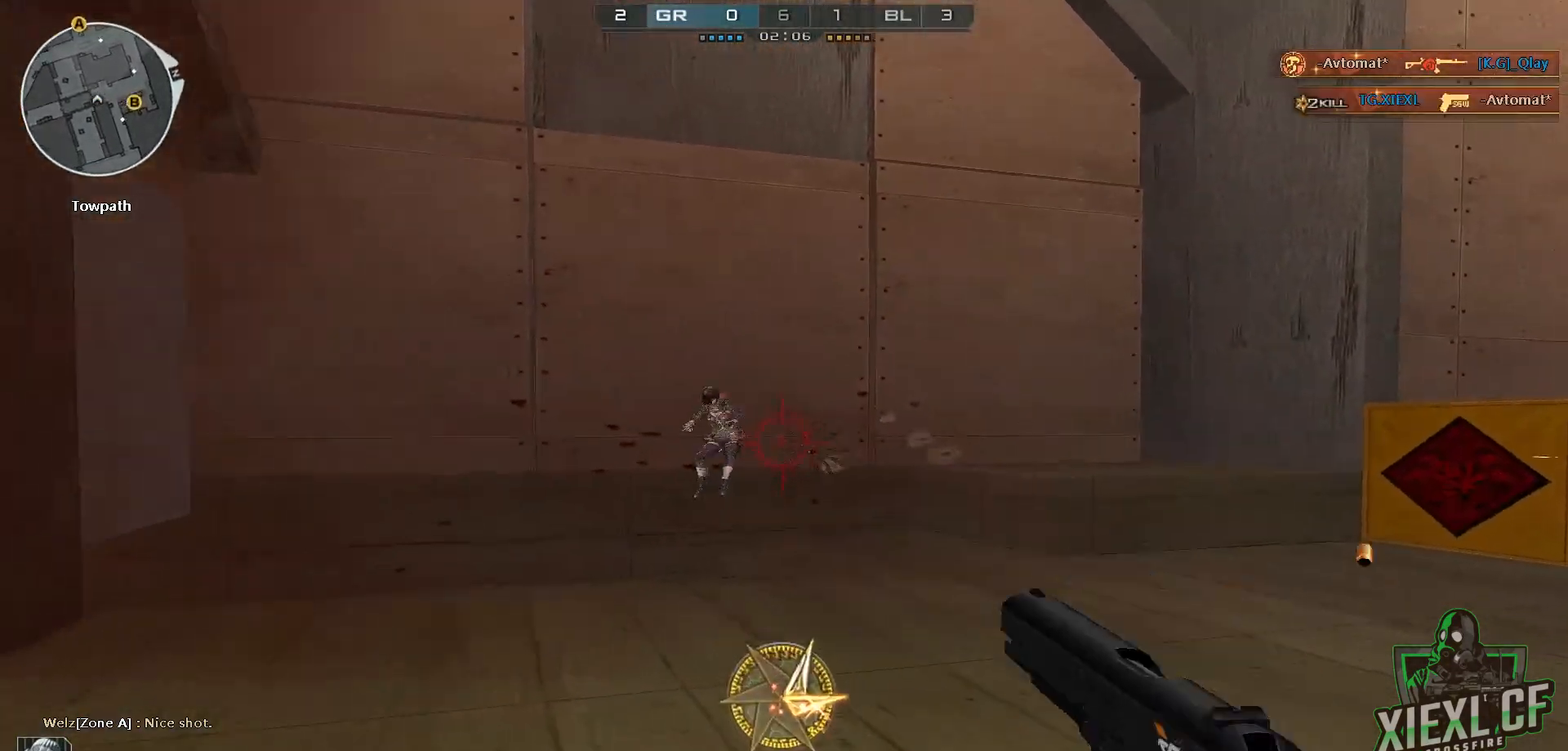
{"keys": ["d", "w"], "mouse": [], "events": [[67, "mouse_left", "up"], [117, "r", "down"], [117, "w", "down"], [217, "a", "up"], [251, "r", "up"], [351, "d", "down"]]}
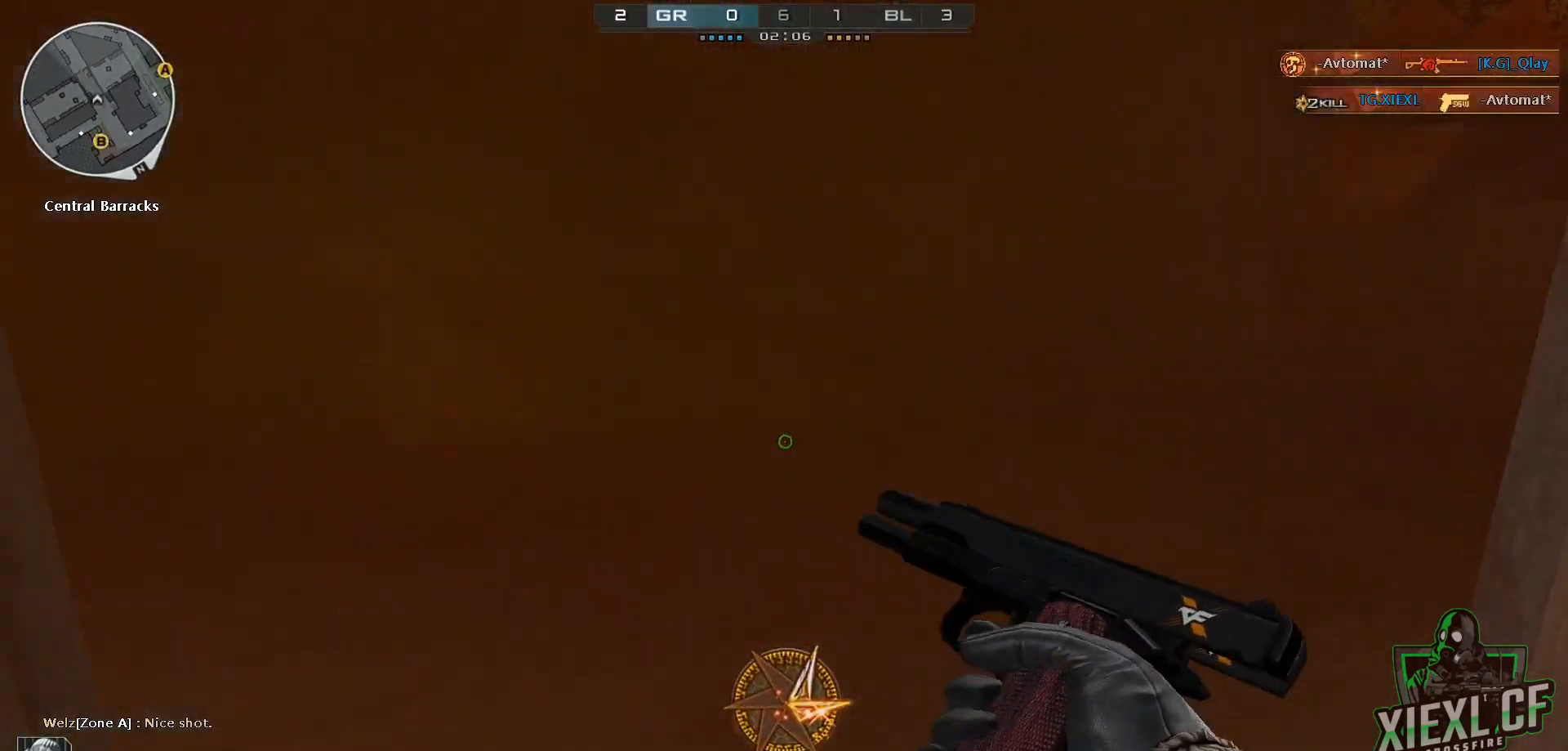
{"keys": ["ctrl", "d"], "mouse": [], "events": [[33, "space", "down"], [83, "ctrl", "down"], [183, "space", "up"], [317, "w", "up"]]}
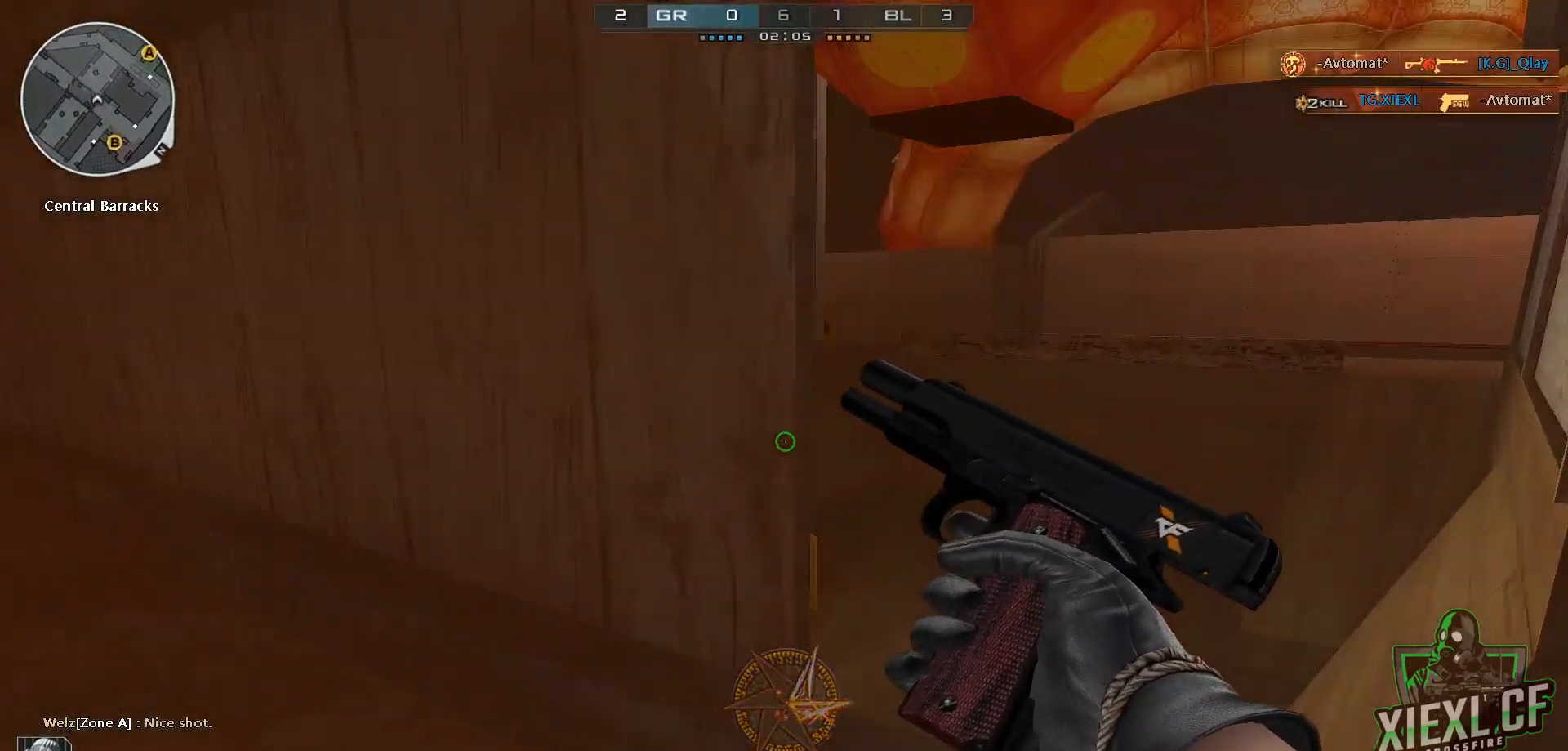
{"keys": ["d", "s"], "mouse": [], "events": [[201, "space", "down"], [334, "s", "down"], [334, "space", "up"], [484, "ctrl", "up"]]}
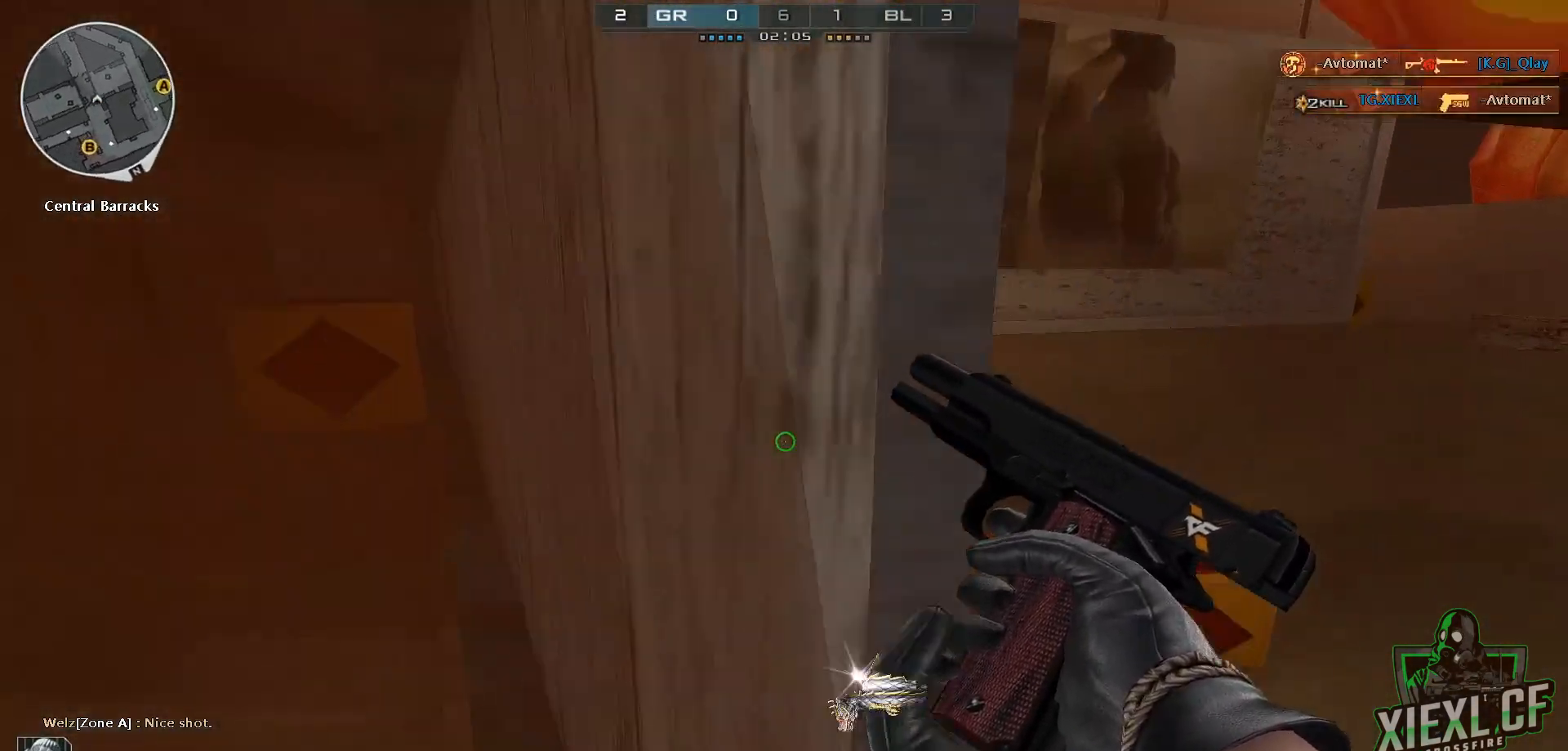
{"keys": ["a", "s"], "mouse": [], "events": [[450, "a", "down"], [500, "d", "up"]]}
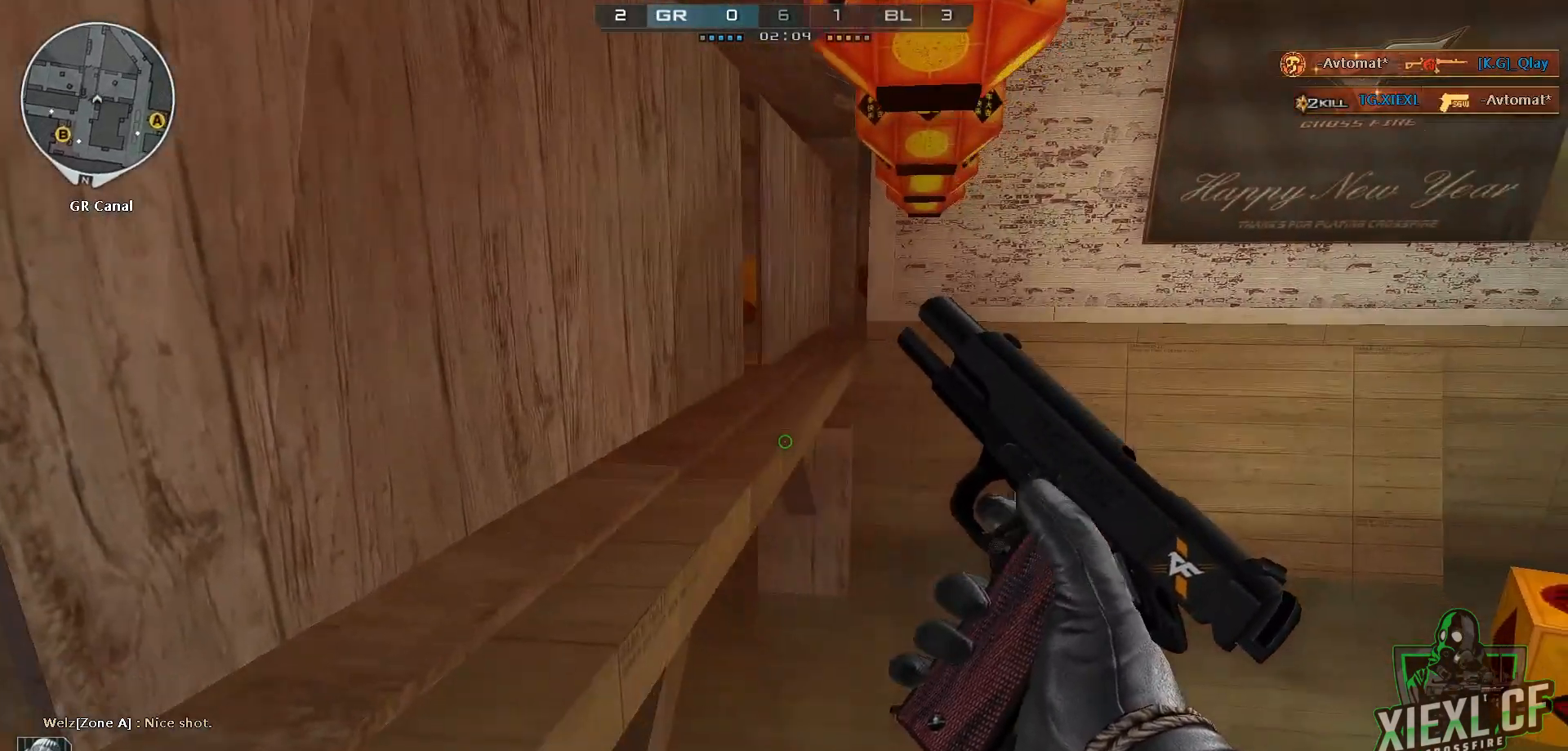
{"keys": ["a", "s"], "mouse": [], "events": []}
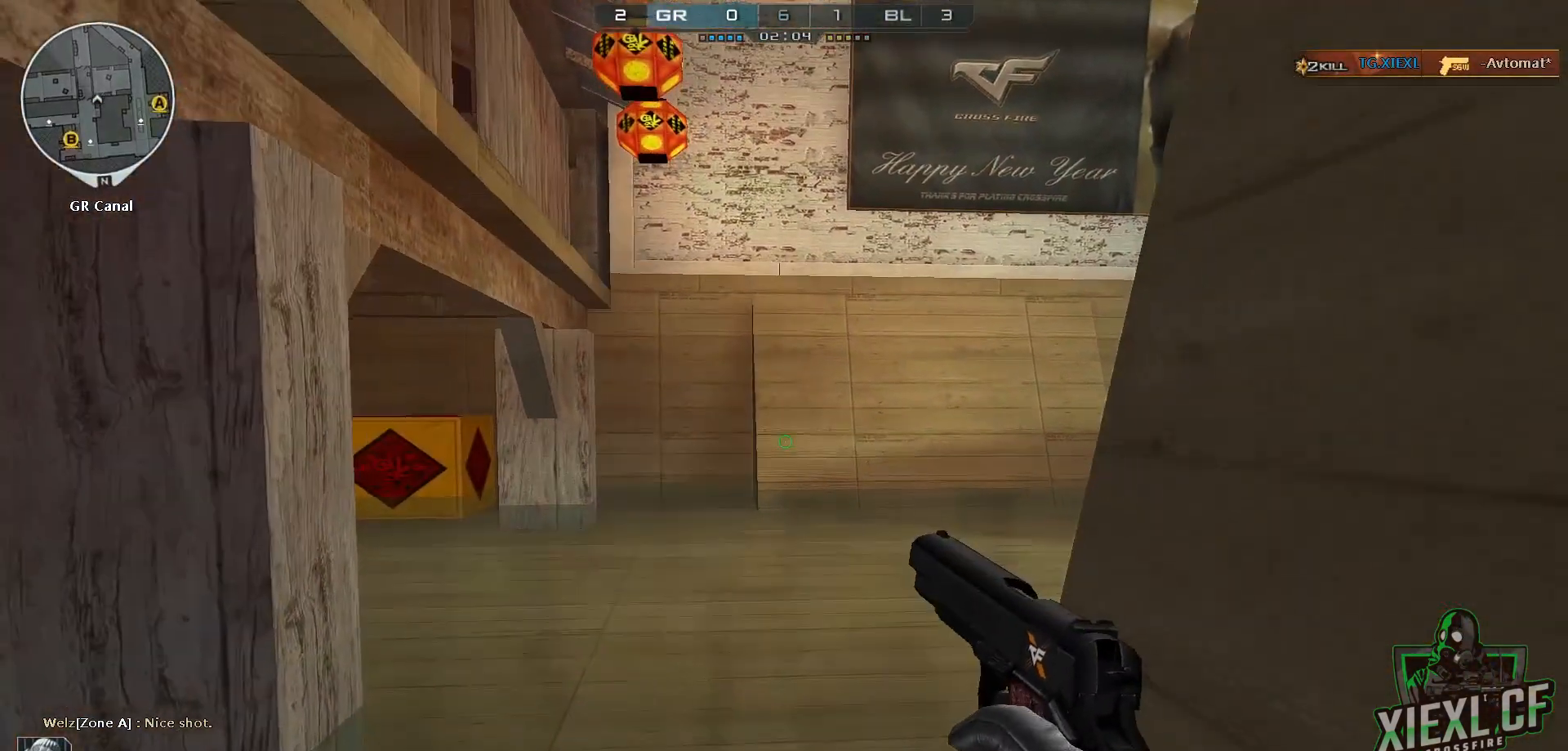
{"keys": ["ctrl", "s"], "mouse": [], "events": [[100, "a", "up"], [150, "d", "down"], [384, "ctrl", "down"], [384, "d", "up"]]}
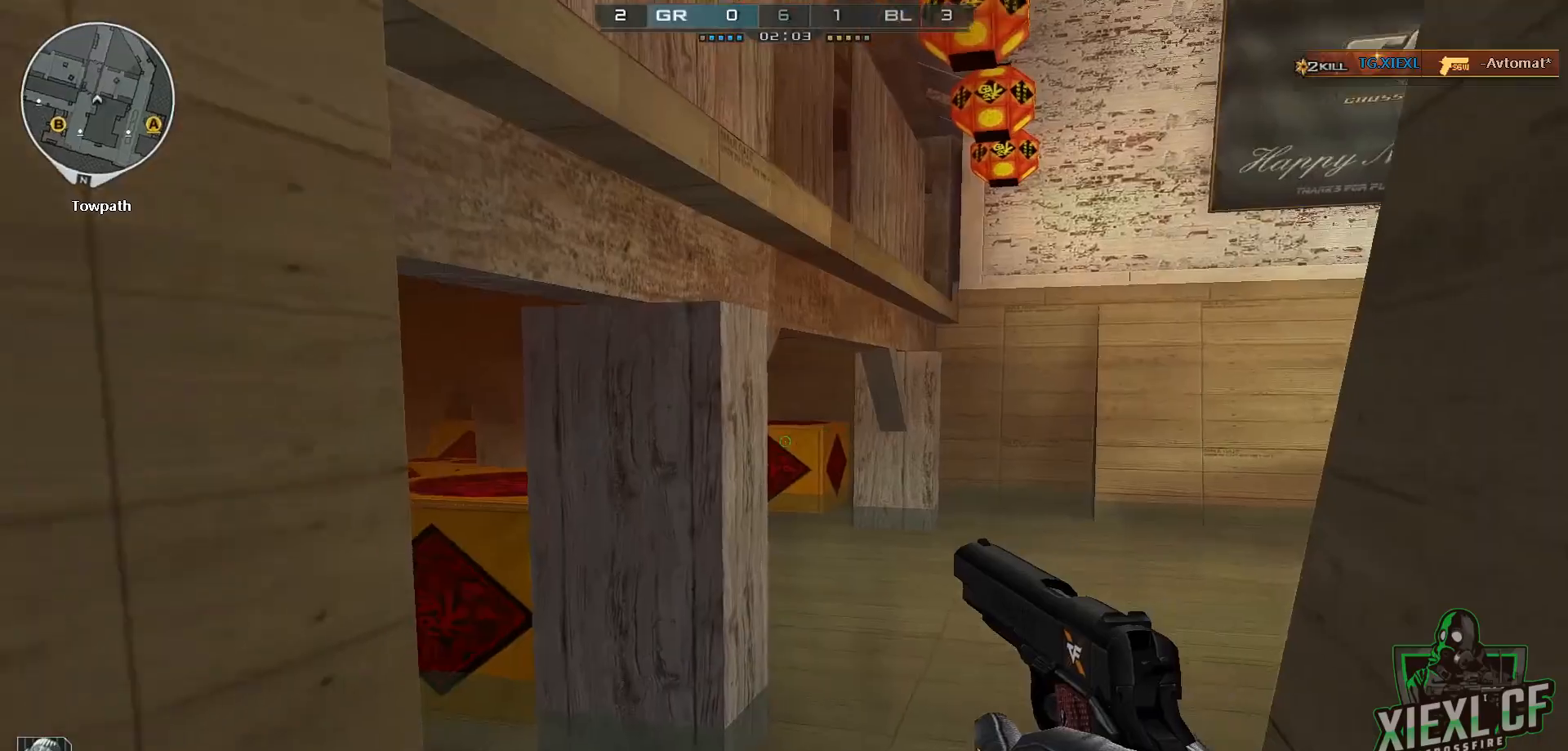
{"keys": ["ctrl", "d", "s"], "mouse": [], "events": [[34, "mouse_wheel", "down"], [117, "mouse_wheel", "up"], [484, "d", "down"]]}
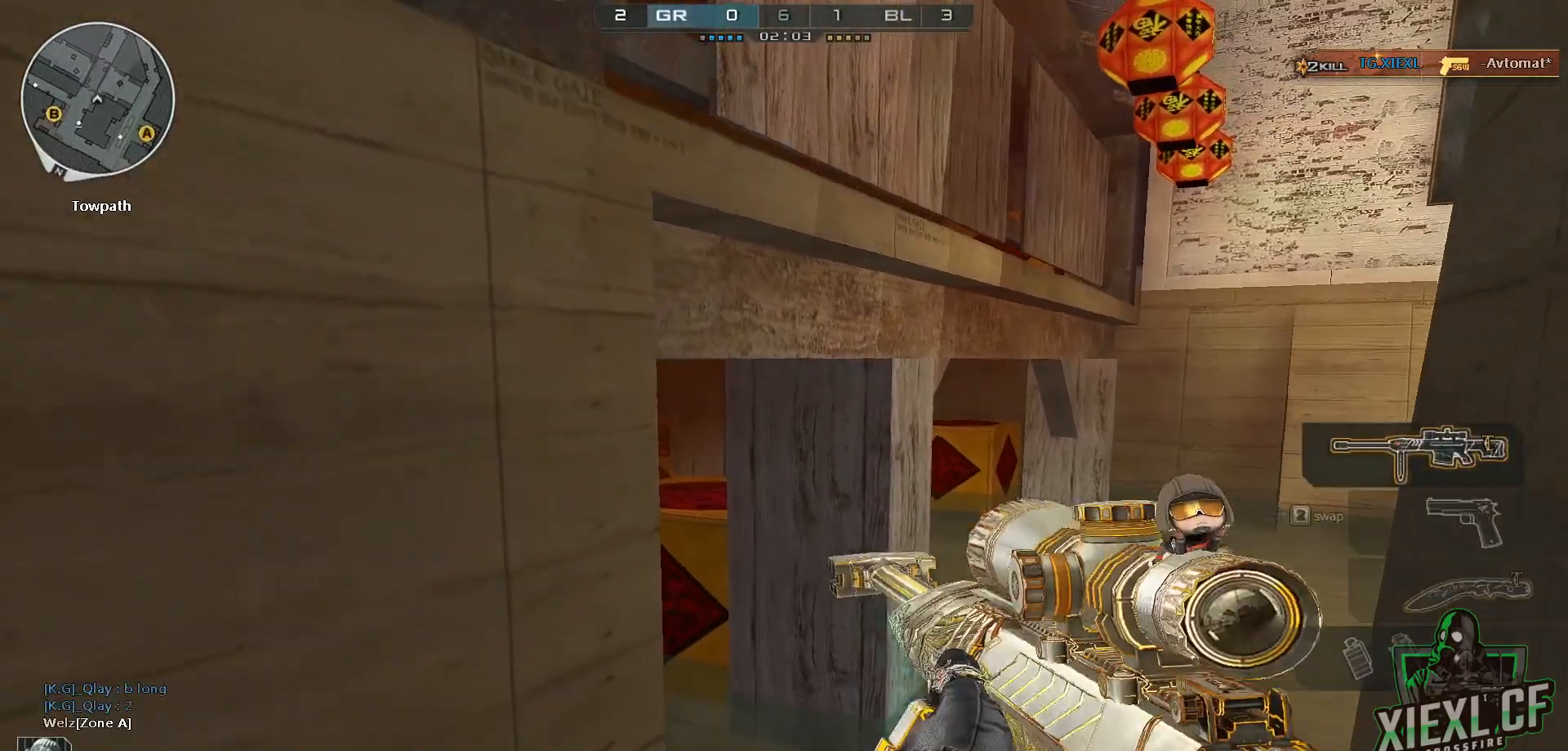
{"keys": ["ctrl", "d"], "mouse": [], "events": [[133, "s", "up"], [183, "ctrl", "up"], [267, "a", "down"], [267, "d", "up"], [417, "d", "down"], [467, "a", "up"], [500, "ctrl", "down"]]}
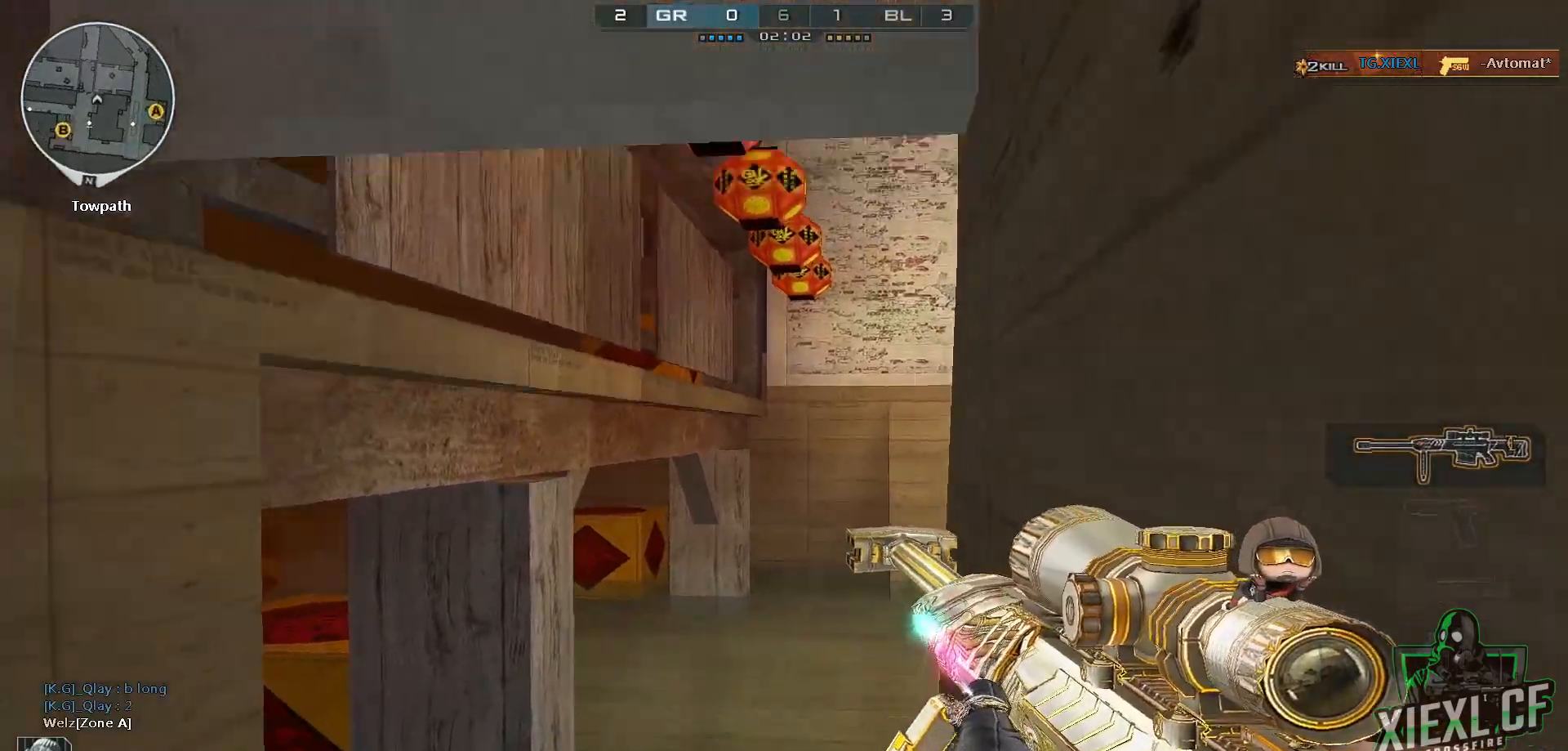
{"keys": ["d"], "mouse": [], "events": [[100, "a", "down"], [100, "d", "up"], [151, "ctrl", "up"], [284, "s", "down"], [334, "a", "up"], [384, "d", "down"], [468, "s", "up"]]}
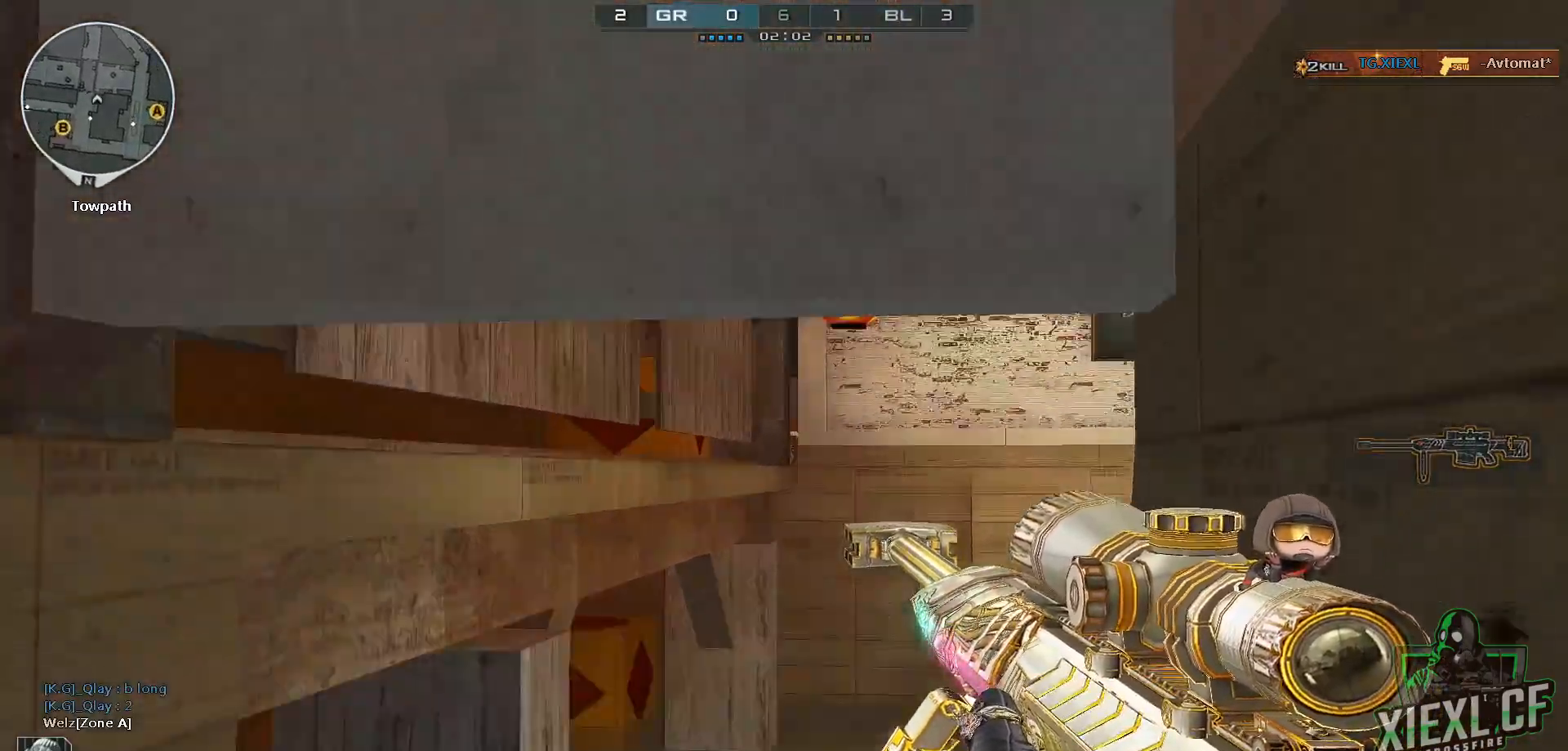
{"keys": ["a"], "mouse": [], "events": [[33, "mouse_right", "down"], [67, "d", "up"], [117, "mouse_right", "up"], [350, "mouse_left", "down"], [400, "a", "down"], [400, "q", "down"], [434, "mouse_left", "up"], [467, "q", "up"]]}
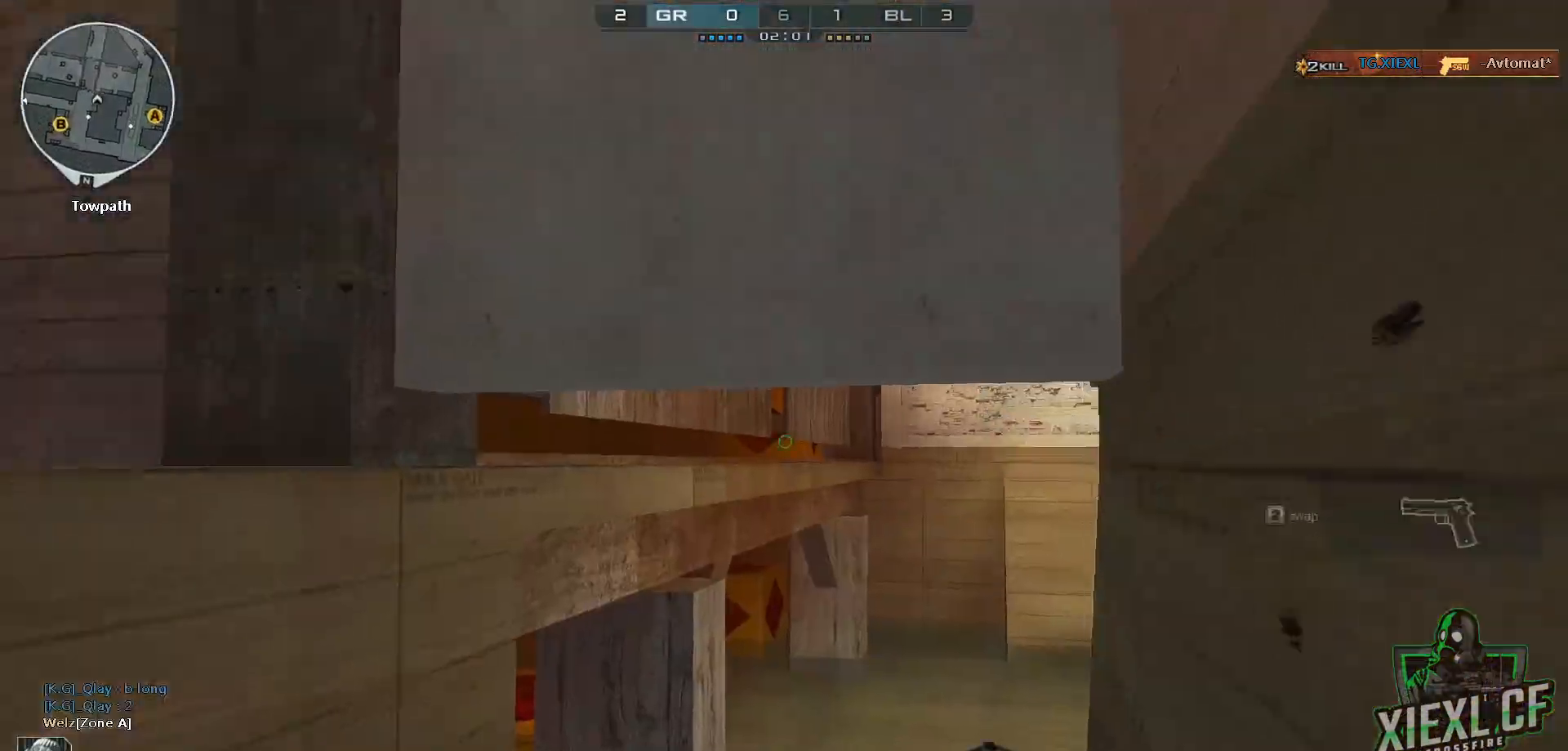
{"keys": ["4", "a", "ctrl", "w"], "mouse": [], "events": [[67, "w", "down"], [251, "space", "down"], [351, "ctrl", "down"], [401, "space", "up"], [451, "4", "down"]]}
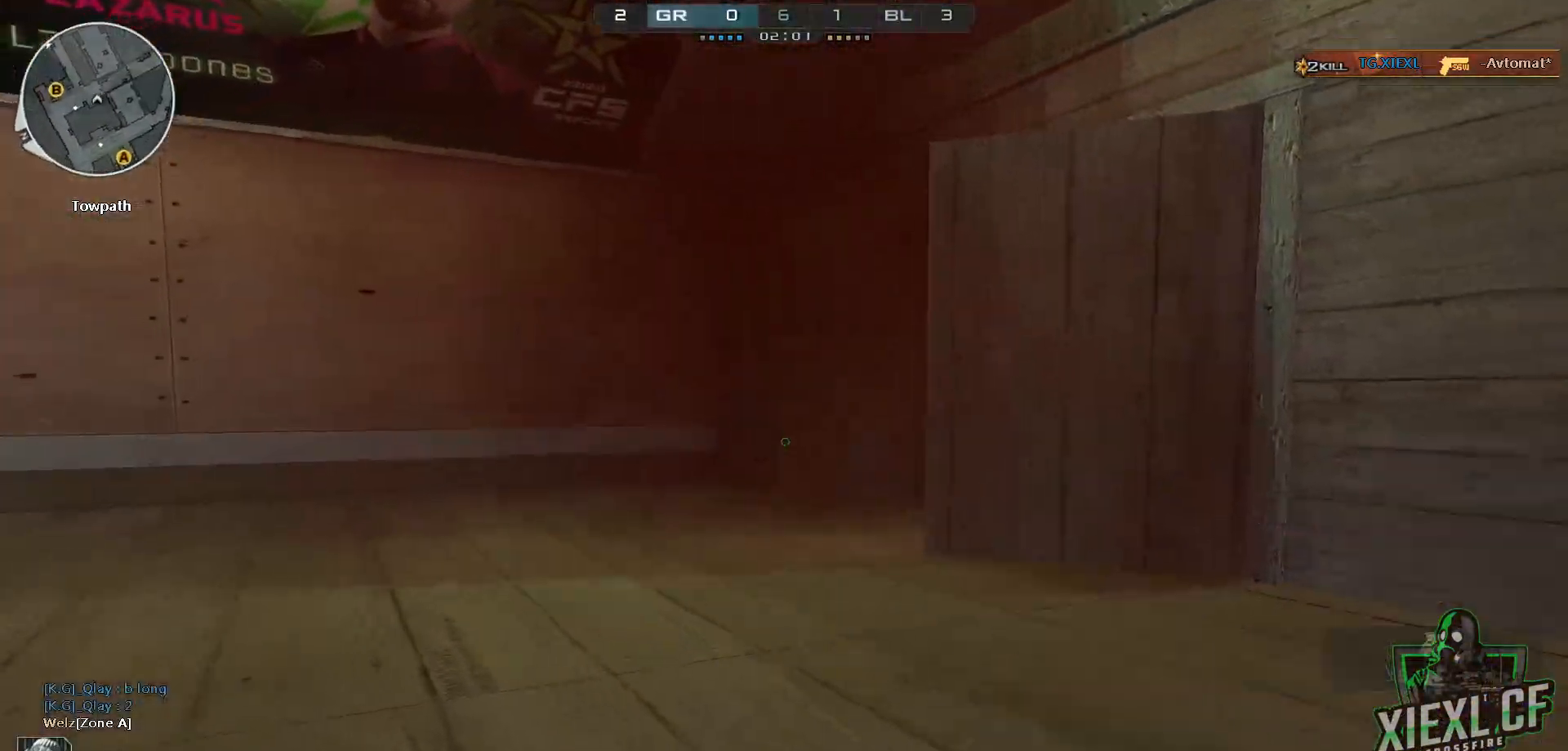
{"keys": ["a", "w"], "mouse": ["left"], "events": [[33, "ctrl", "up"], [83, "4", "up"], [133, "a", "up"], [367, "a", "down"], [417, "mouse_left", "down"]]}
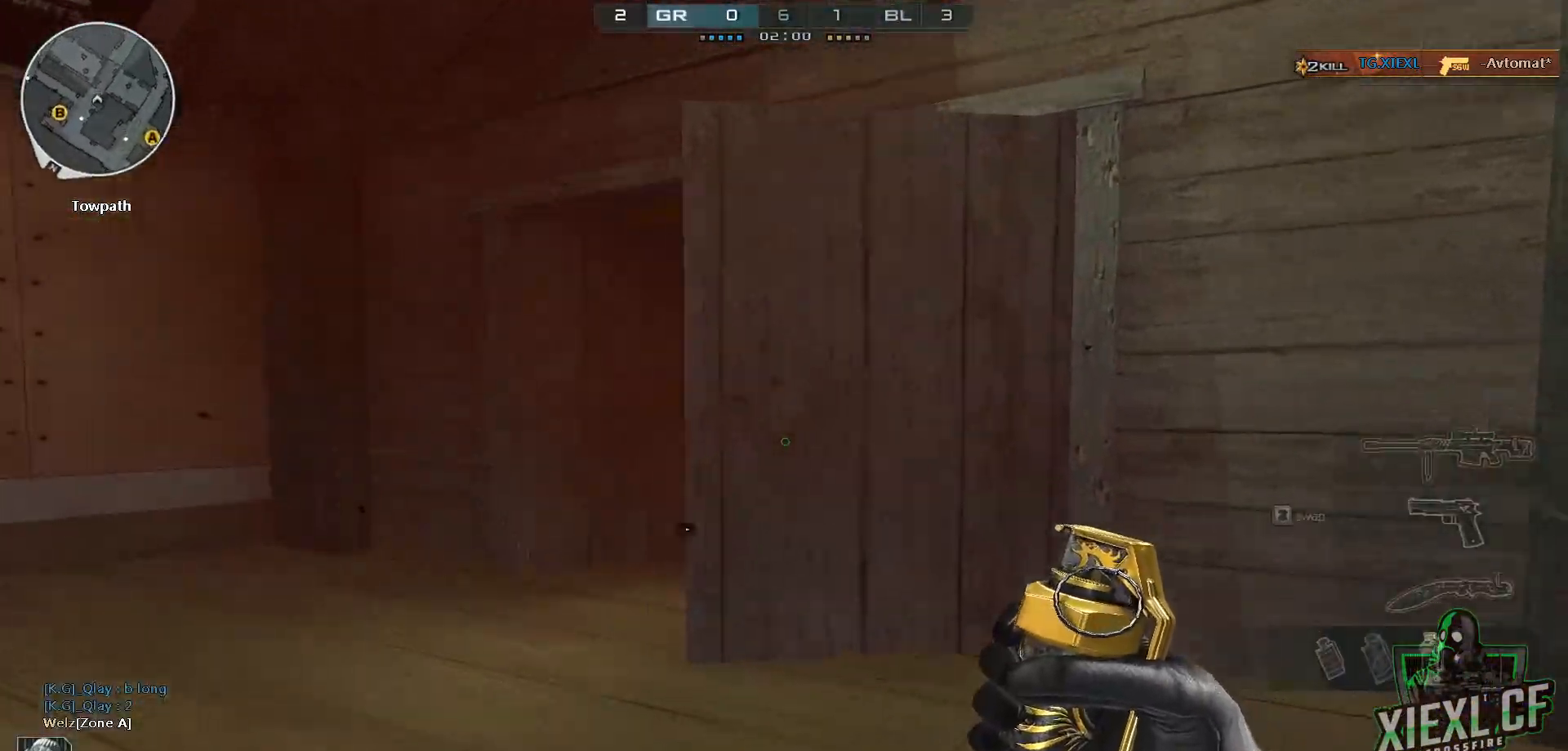
{"keys": ["s"], "mouse": ["left"], "events": [[201, "w", "up"], [334, "s", "down"], [484, "a", "up"]]}
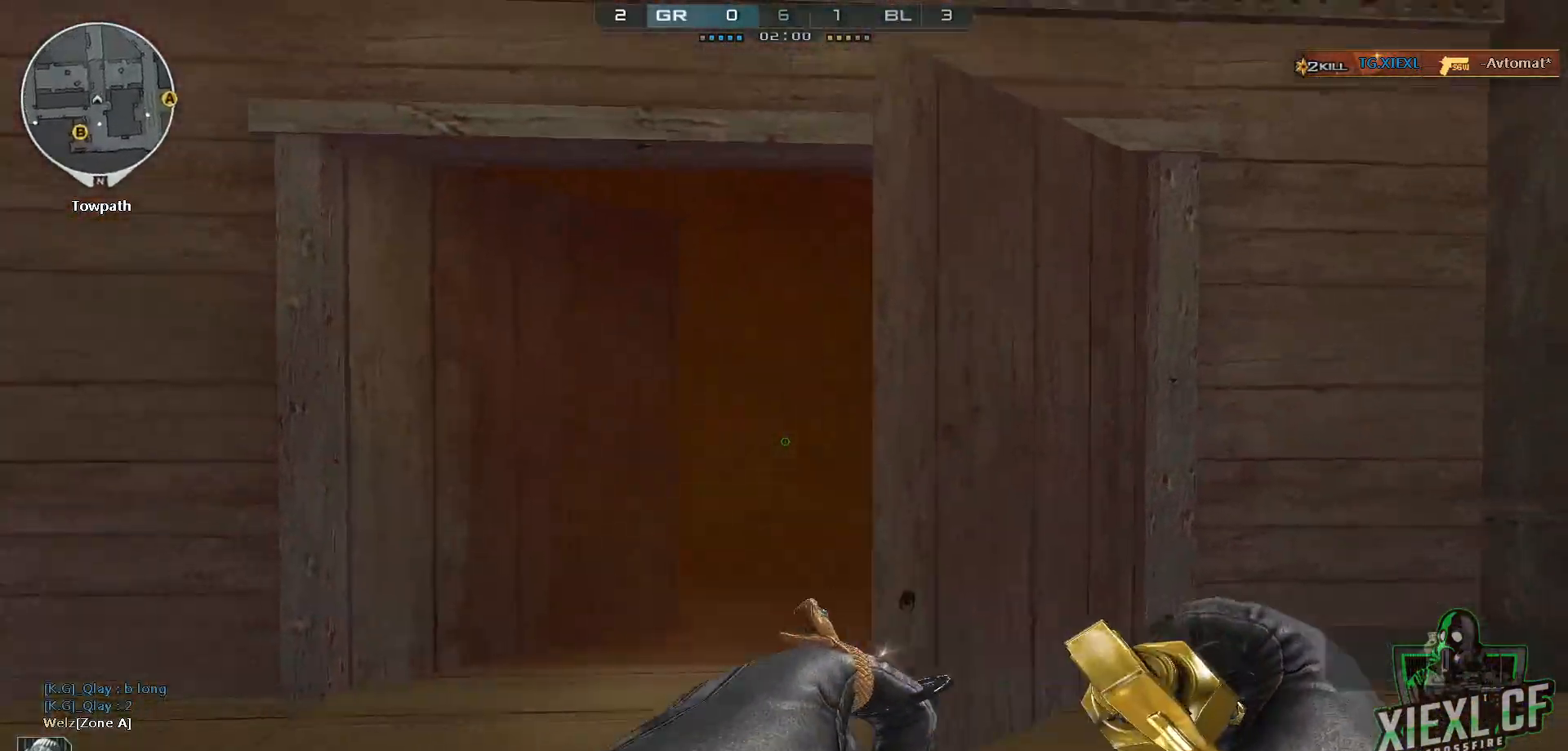
{"keys": ["a", "s"], "mouse": [], "events": [[67, "mouse_left", "up"], [167, "a", "down"]]}
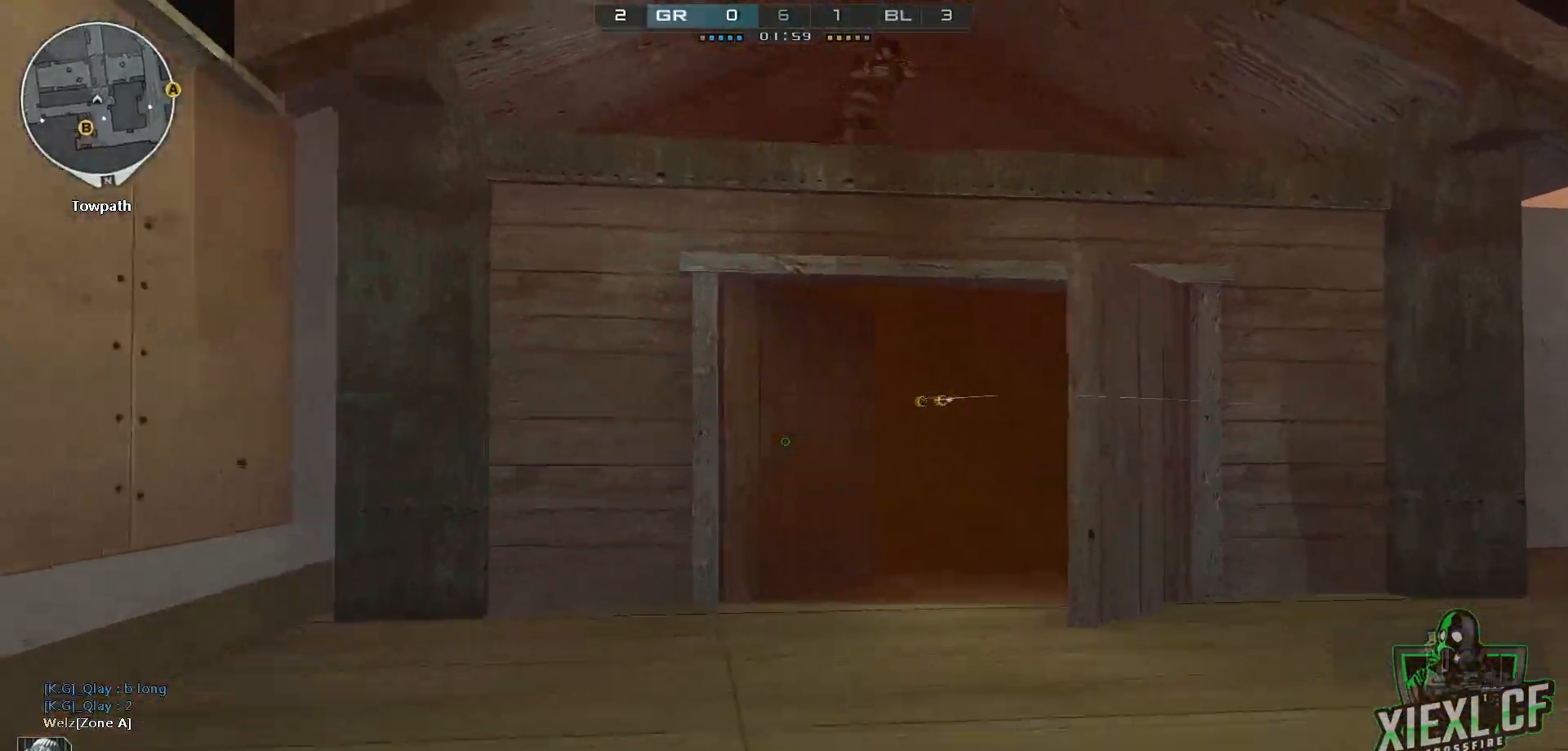
{"keys": ["a", "w"], "mouse": [], "events": [[134, "s", "up"], [217, "w", "down"]]}
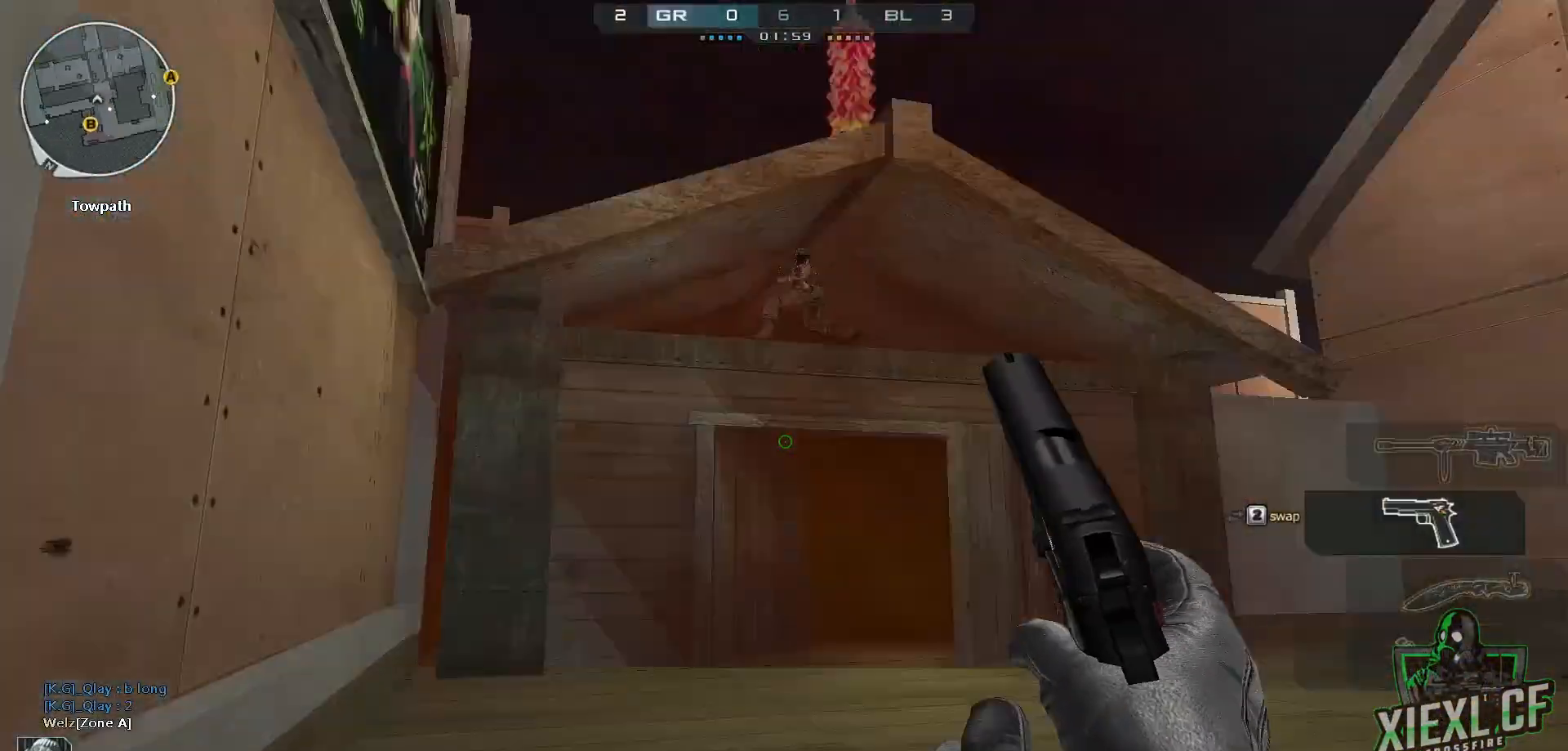
{"keys": ["d"], "mouse": ["left"], "events": [[50, "d", "down"], [50, "w", "up"], [200, "a", "up"], [434, "mouse_left", "down"]]}
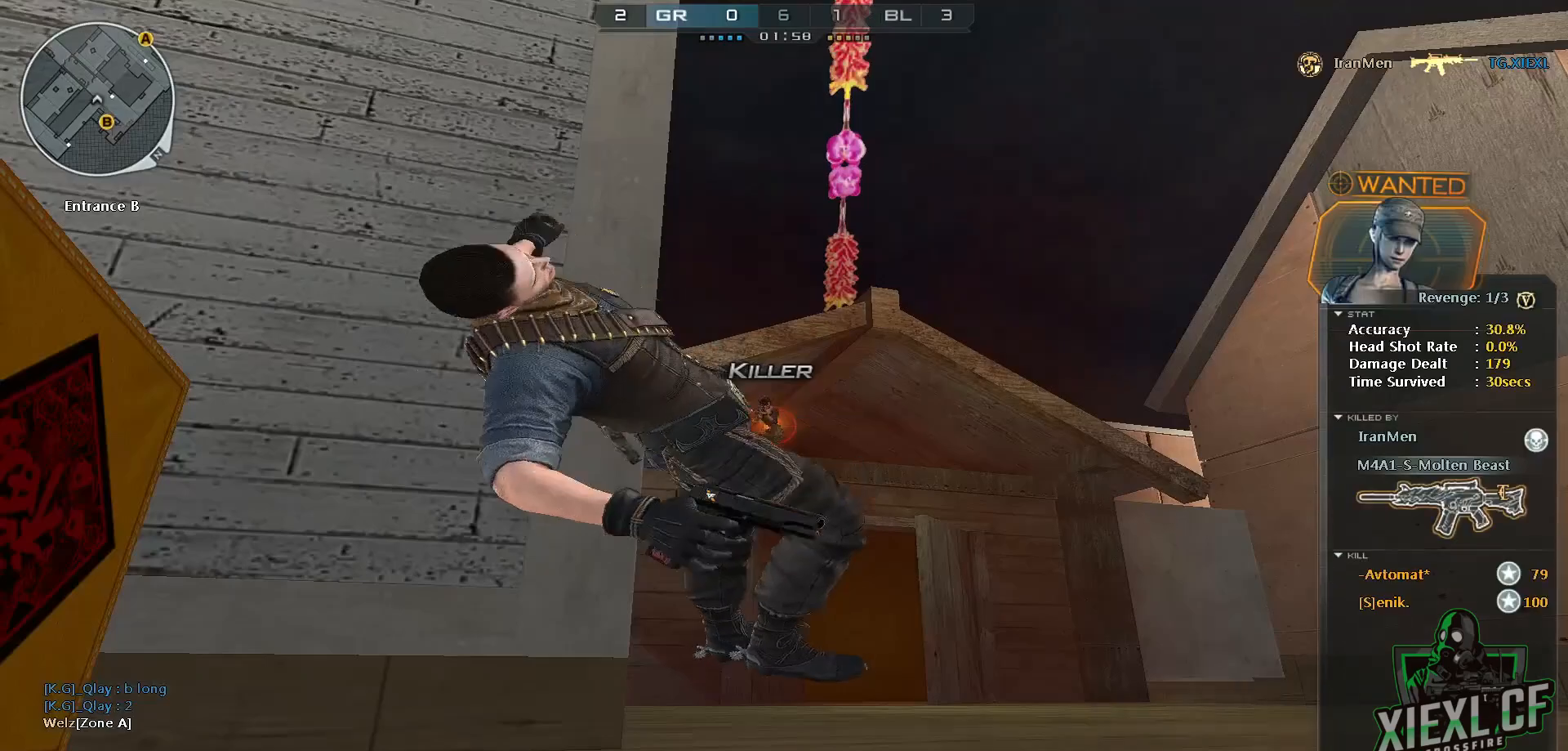
{"keys": [], "mouse": [], "events": [[17, "mouse_left", "up"], [67, "mouse_left", "down"], [167, "mouse_left", "up"], [201, "d", "up"], [401, "mouse_wheel", "down"], [484, "mouse_wheel", "up"]]}
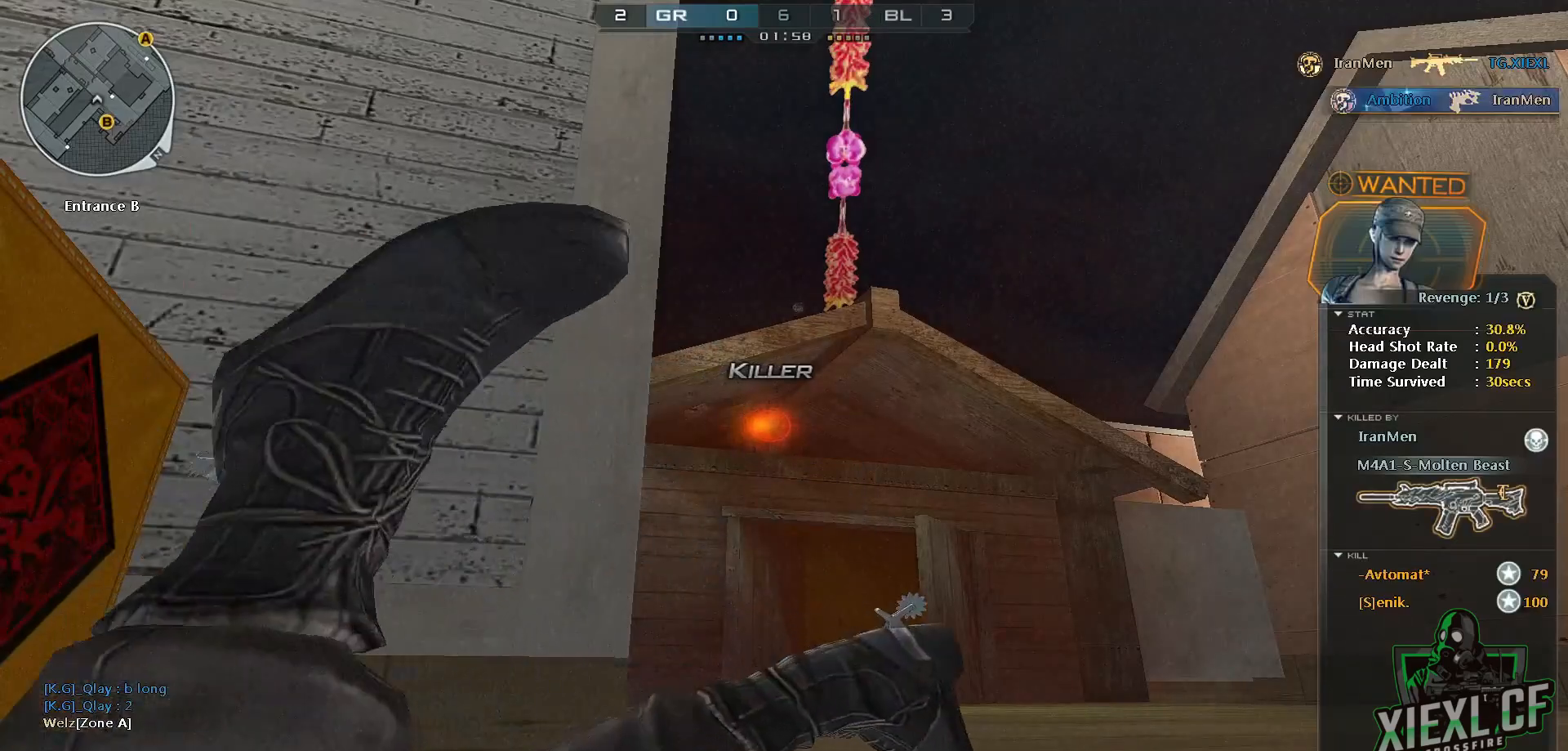
{"keys": [], "mouse": ["wheel"], "events": [[183, "mouse_wheel", "down"], [317, "mouse_wheel", "up"], [500, "mouse_wheel", "down"]]}
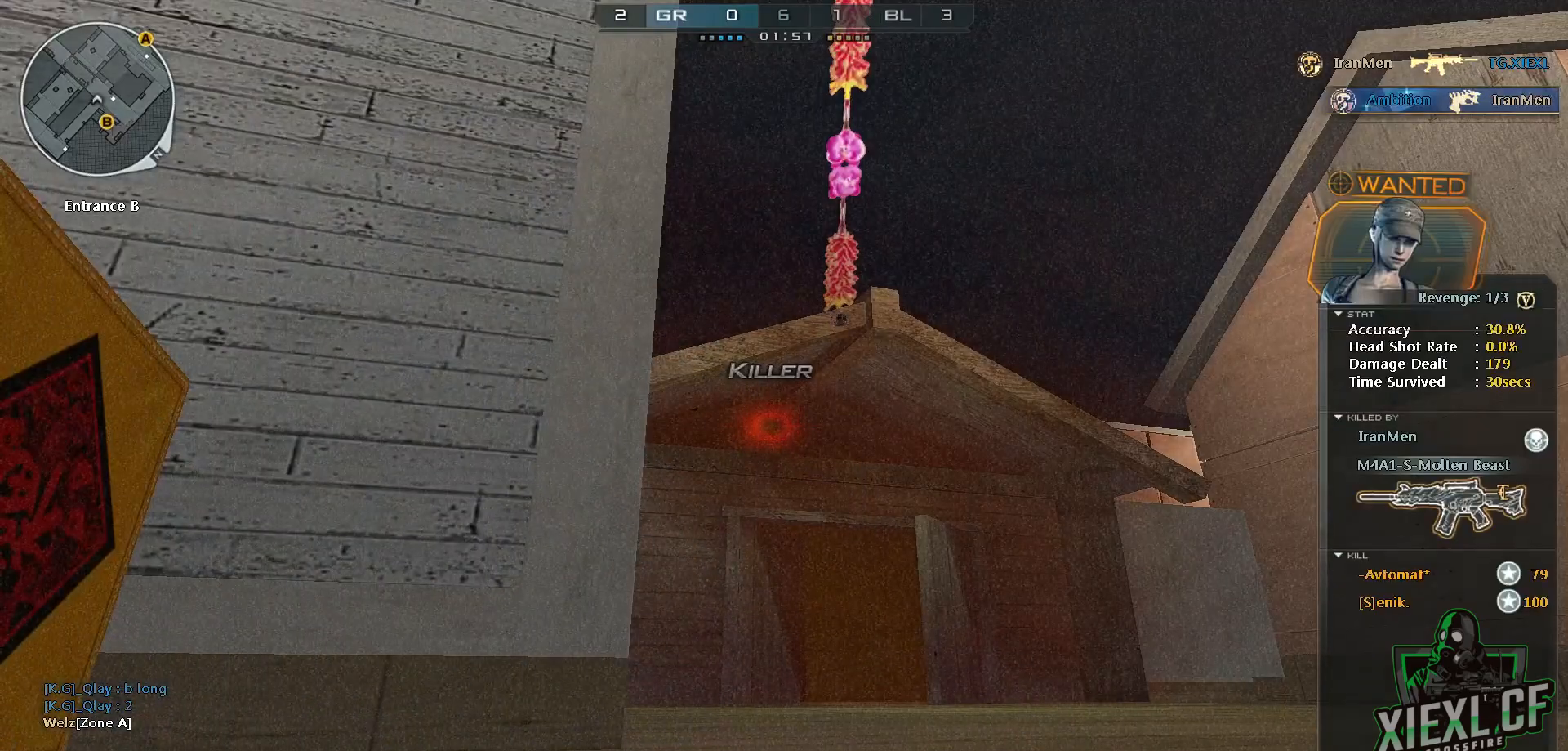
{"keys": [], "mouse": [], "events": [[100, "mouse_wheel", "up"], [384, "mouse_wheel", "down"], [468, "mouse_wheel", "up"]]}
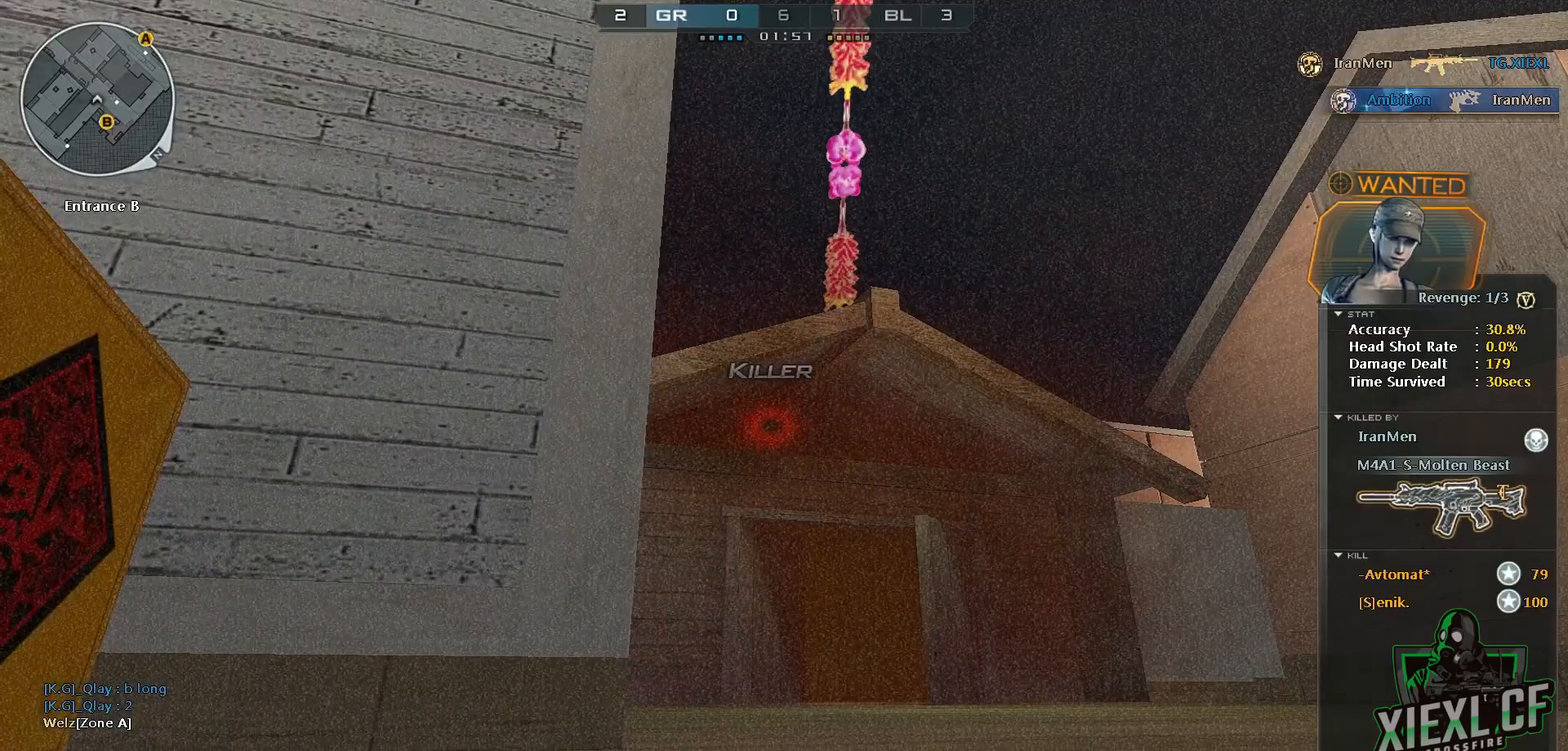
{"keys": ["a", "s"], "mouse": [], "events": [[300, "mouse_wheel", "down"], [350, "a", "down"], [400, "mouse_wheel", "up"], [500, "s", "down"]]}
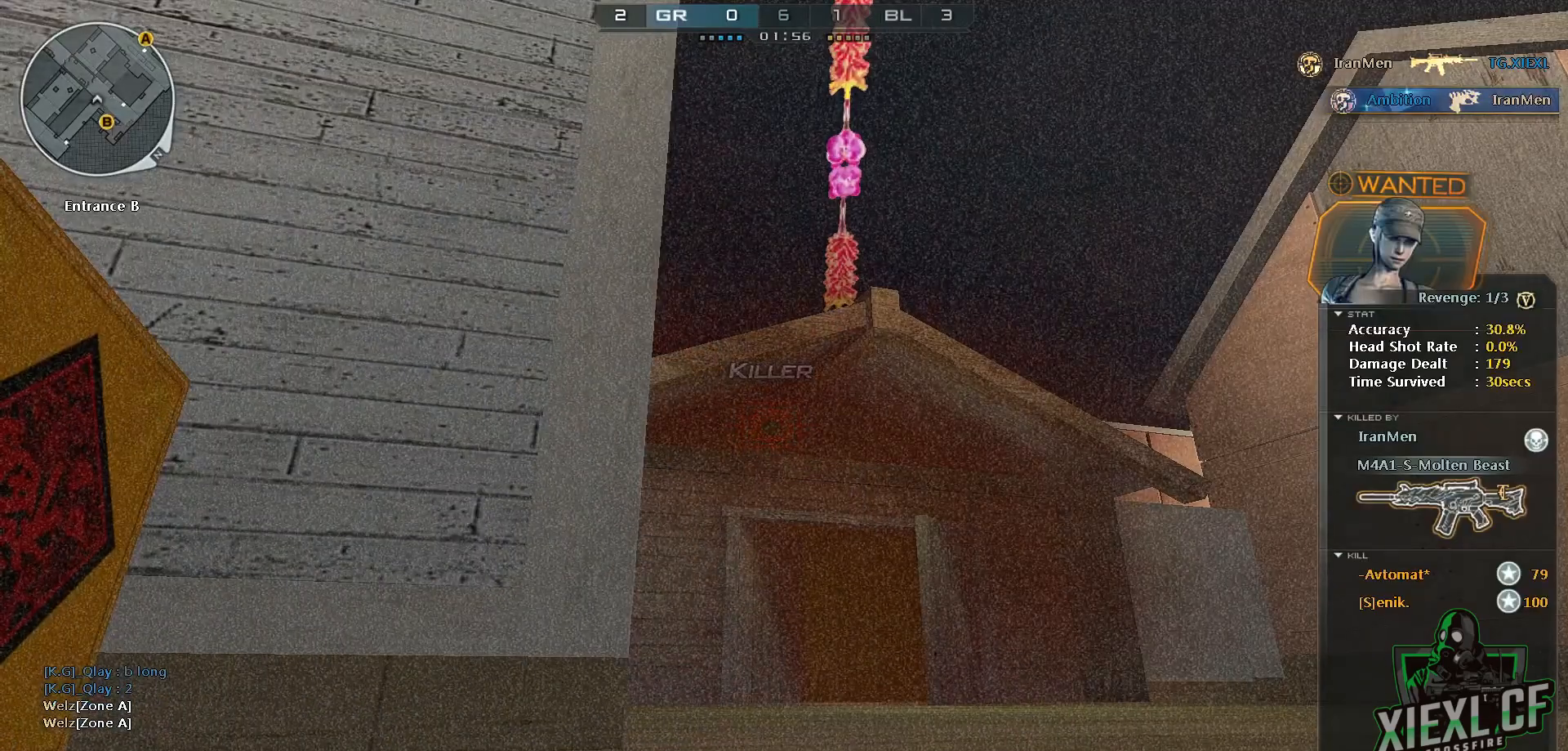
{"keys": [], "mouse": [], "events": [[34, "d", "down"], [84, "a", "up"], [134, "s", "up"], [184, "d", "up"], [234, "mouse_wheel", "down"], [317, "mouse_wheel", "up"]]}
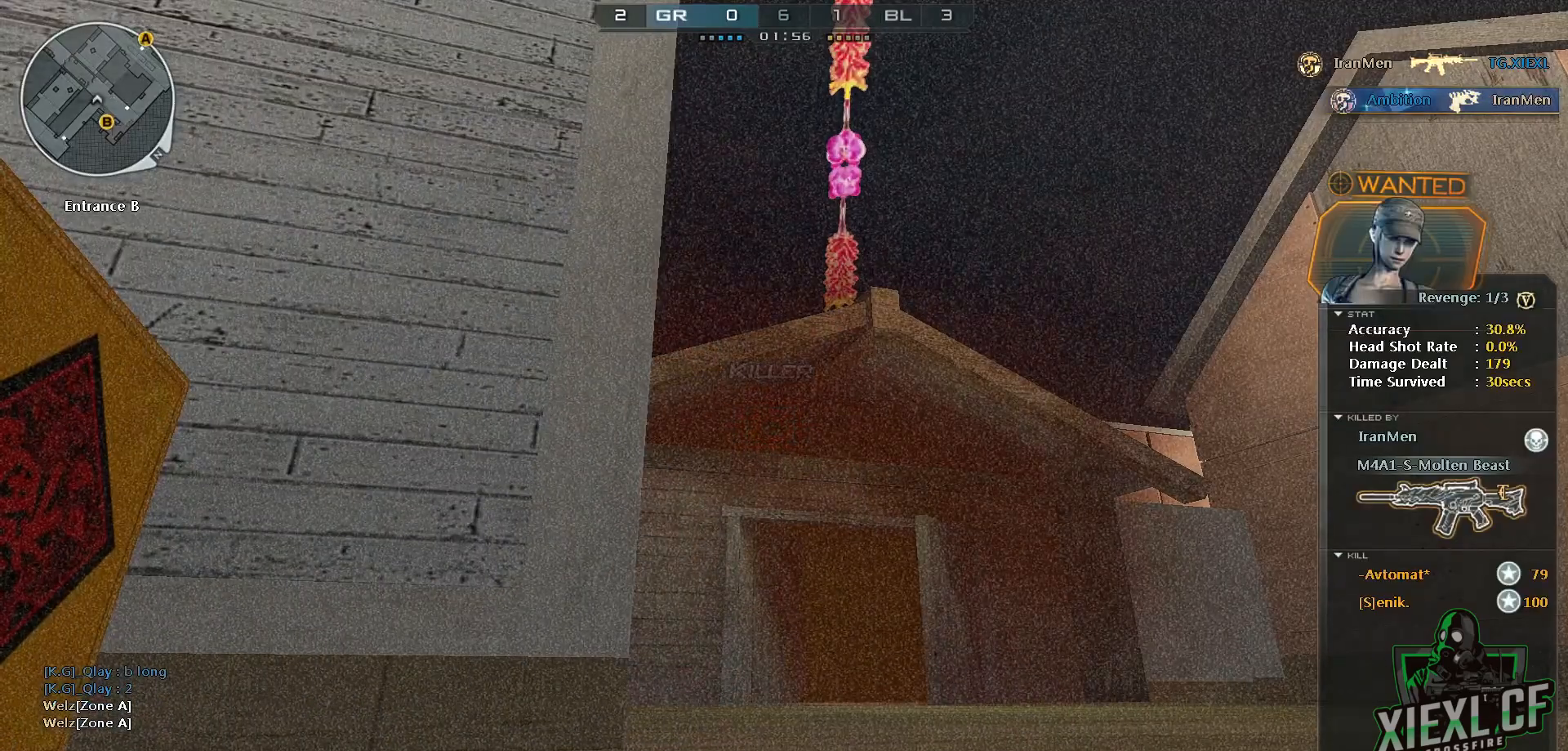
{"keys": [], "mouse": ["wheel"], "events": [[50, "mouse_wheel", "down"], [200, "mouse_wheel", "up"], [384, "mouse_wheel", "down"]]}
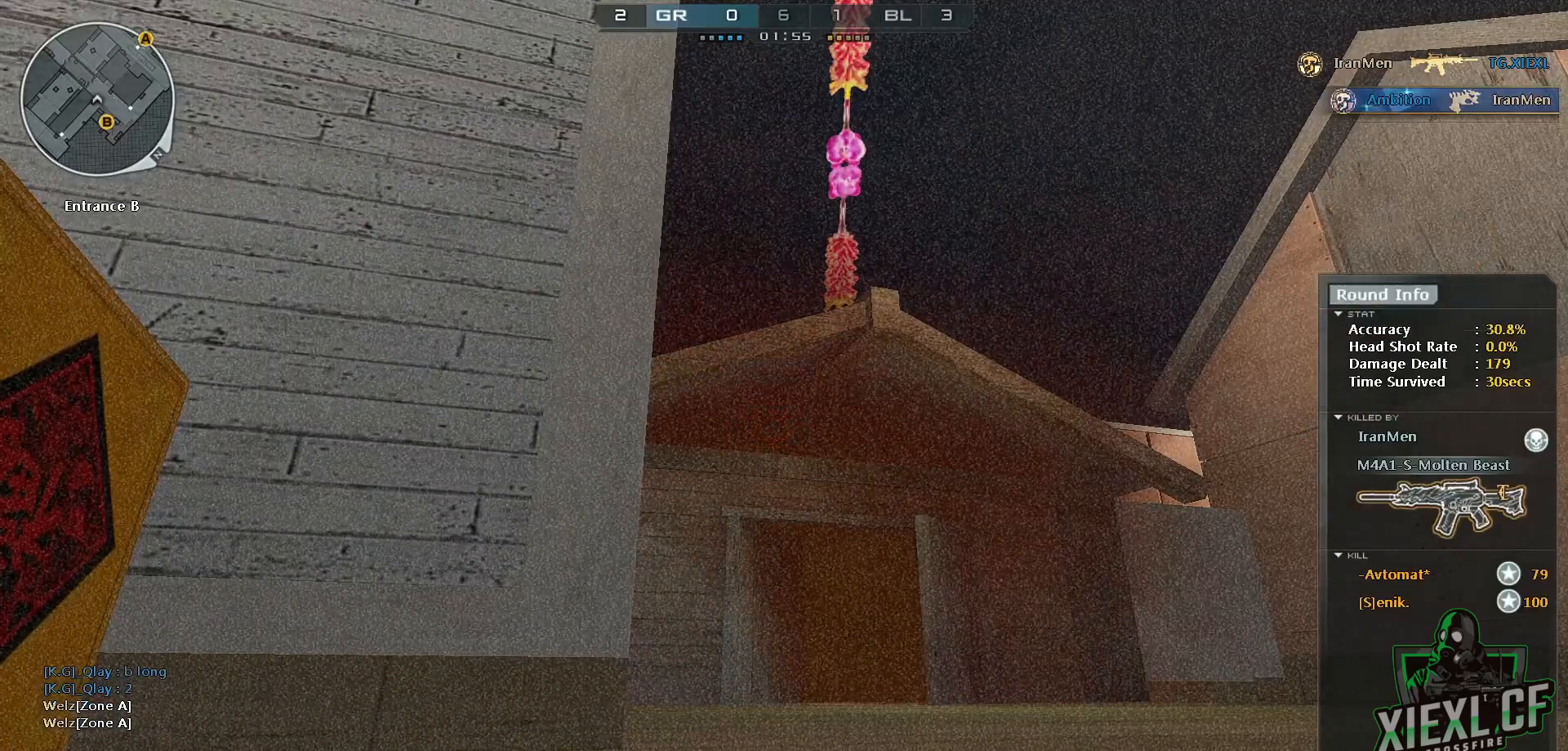
{"keys": [], "mouse": [], "events": [[17, "mouse_wheel", "up"], [217, "mouse_wheel", "down"], [351, "mouse_wheel", "up"]]}
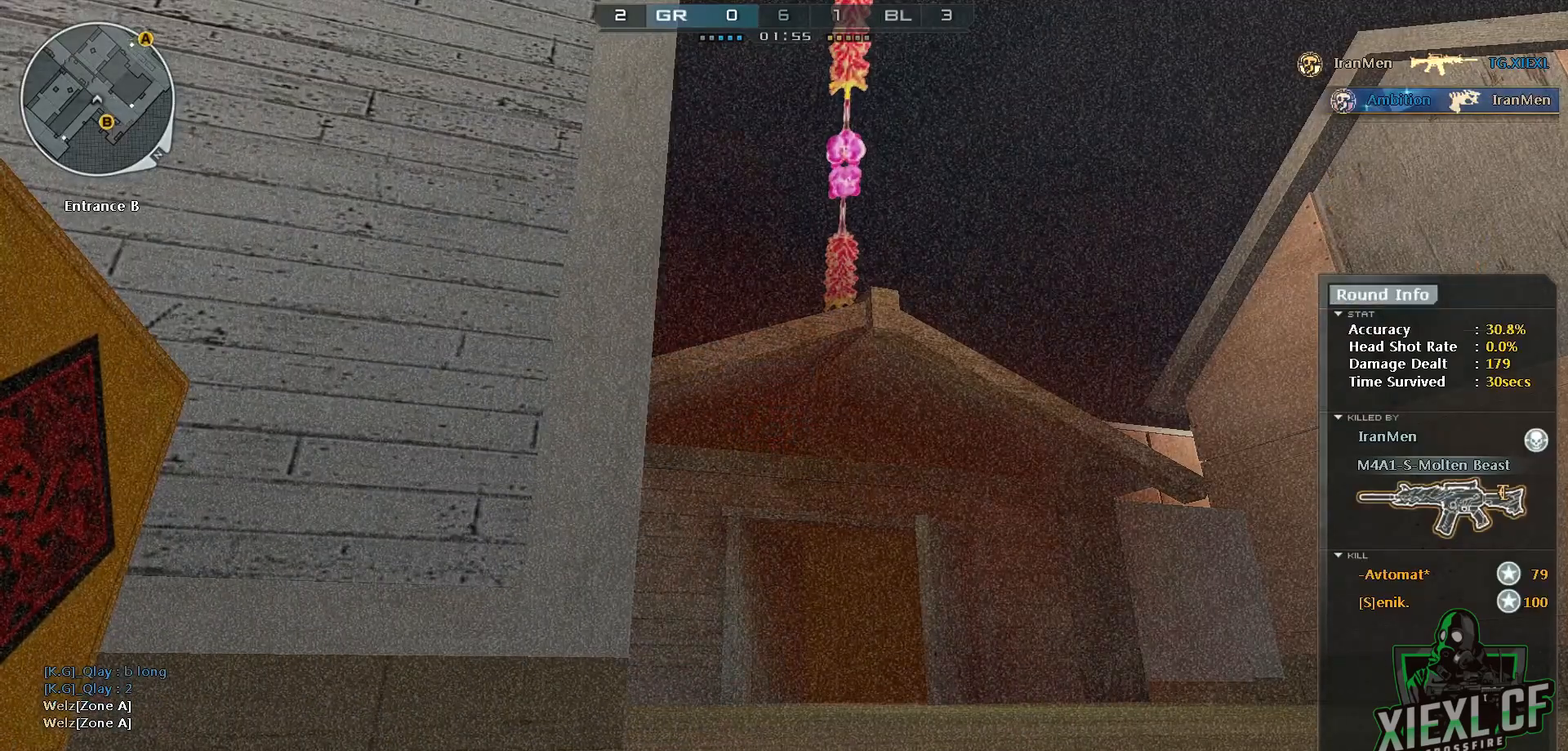
{"keys": [], "mouse": ["wheel"], "events": [[83, "mouse_wheel", "down"], [233, "mouse_wheel", "up"], [467, "mouse_wheel", "down"]]}